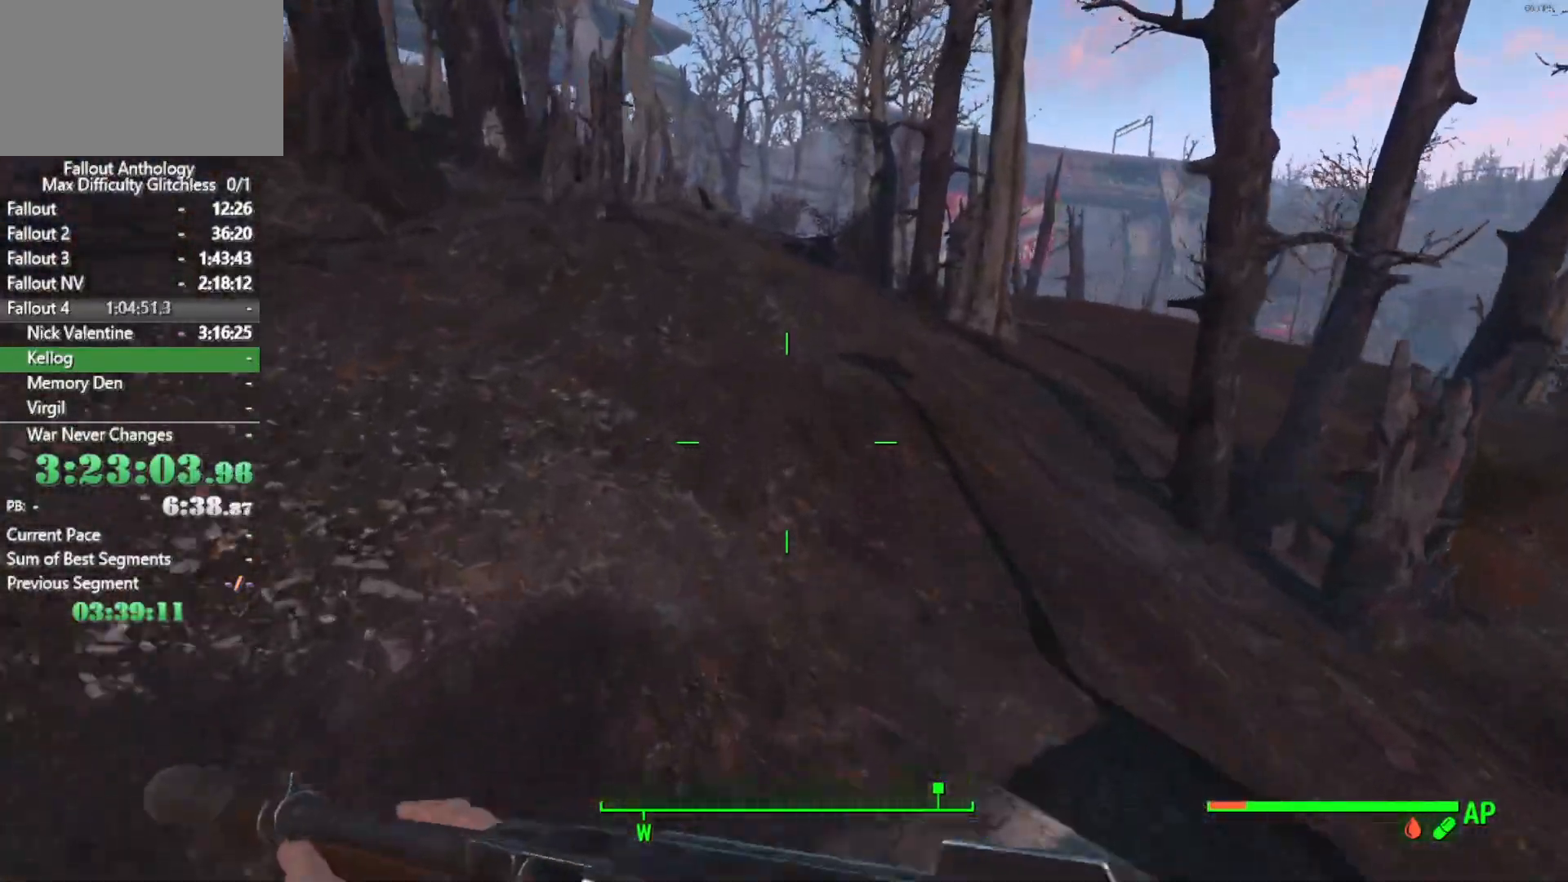
Gameplay with keyboard and mouse; each line is a JSON object with the keys and mouse buttons held at the frame after it. "events" lists presses ("down") and releases ("up") of "1", "2", "3", "4", "5", "a", "alt", "c", "caps_lock", "ctrl", "d", "down", "e", "f", "g", "left", "q", "r", "return", "right", "s", "shift", "space", "t", "tab", "up", "v", "w", "x", "z", "mouse_left", "mouse_right", "mouse_mb4", "mouse_mb5", "mouse_wheel_up" and "mouse_wheel_down" between this image and that frame as [ms after this image, input, new state], when the widget could be followed in between. "mouse_left", "mouse_right", "mouse_mb4", "mouse_mb5", "mouse_wheel_up", "mouse_wheel_down" = the "left", "right", "mb4", "mb5", "wheel_up", "wheel_down" buttons of the "mouse" list. No other keys are recorded. "mouse_move" is the direction in which the mouse moves at that frame (one of eight, or "still"), when it could be read.
{"keys": [], "mouse": [], "mouse_move": "still", "events": []}
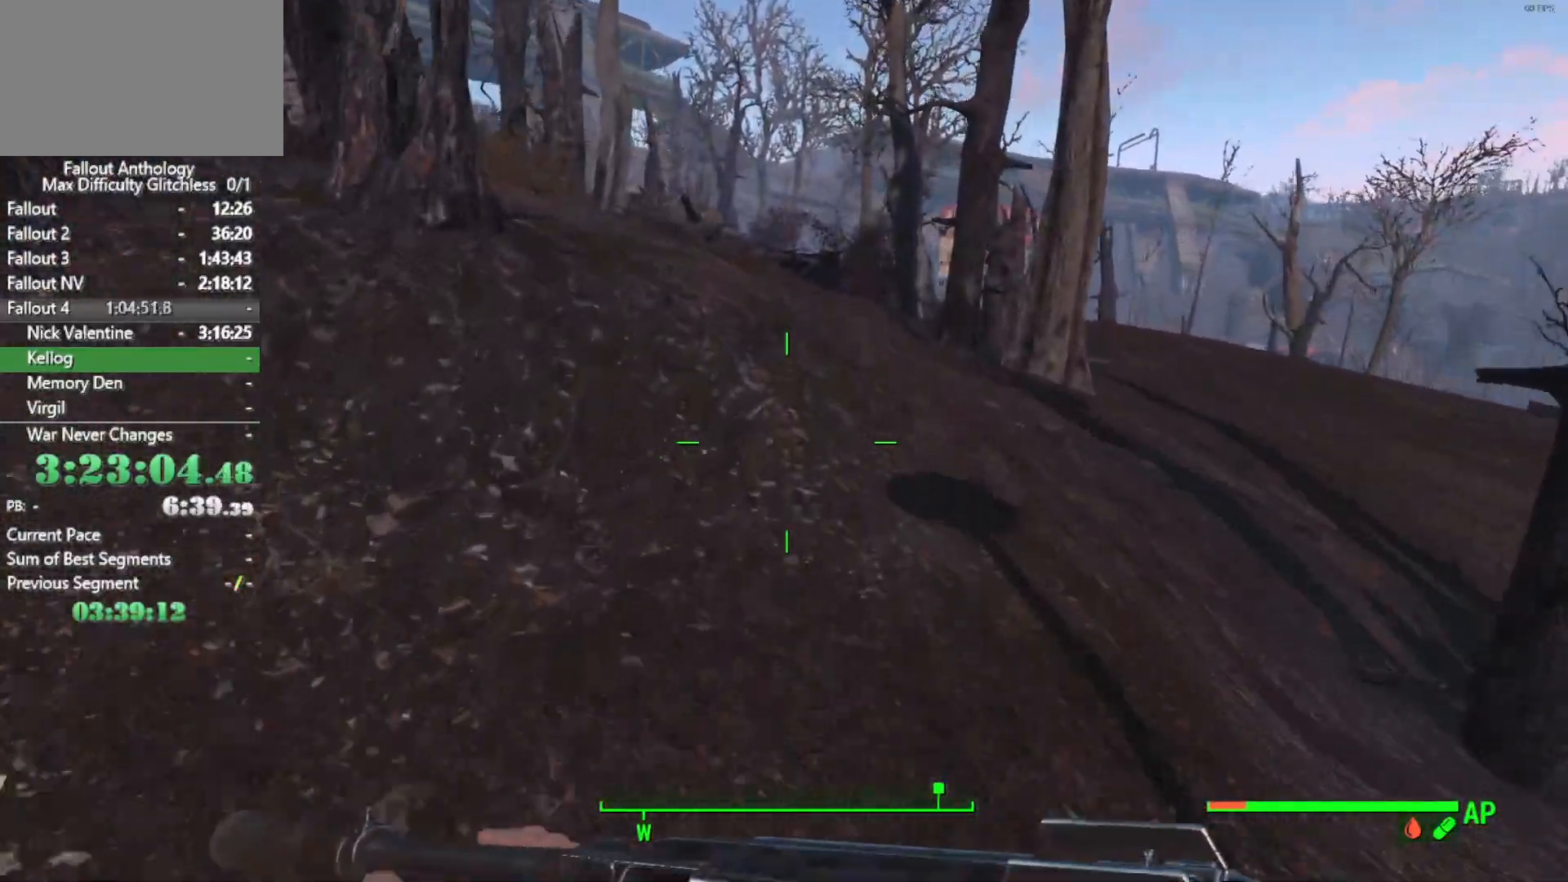
{"keys": [], "mouse": [], "mouse_move": "still", "events": []}
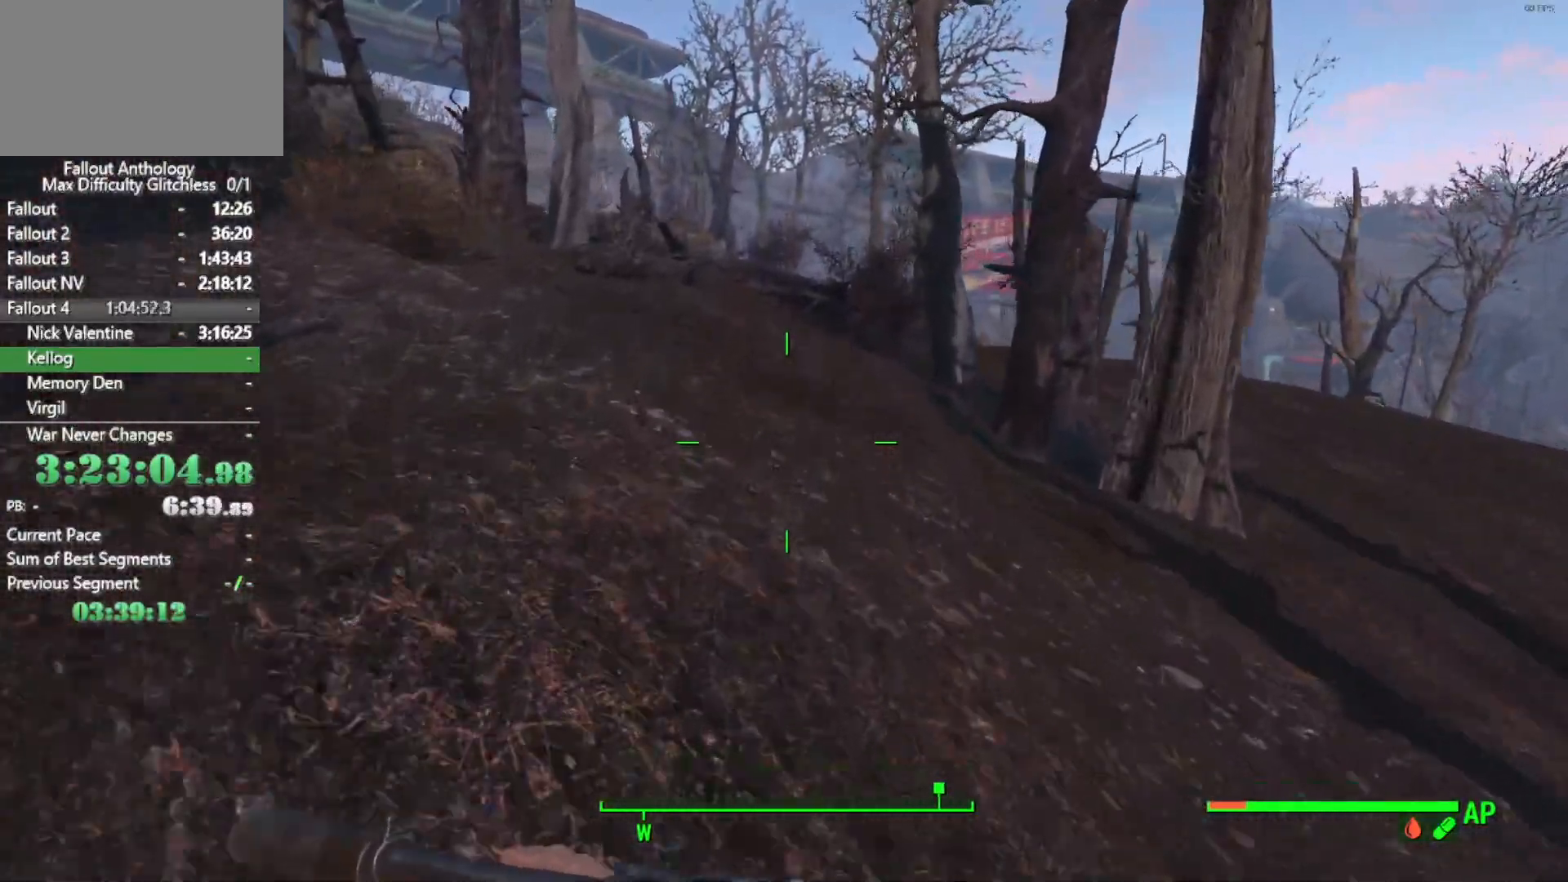
{"keys": [], "mouse": [], "mouse_move": "still", "events": []}
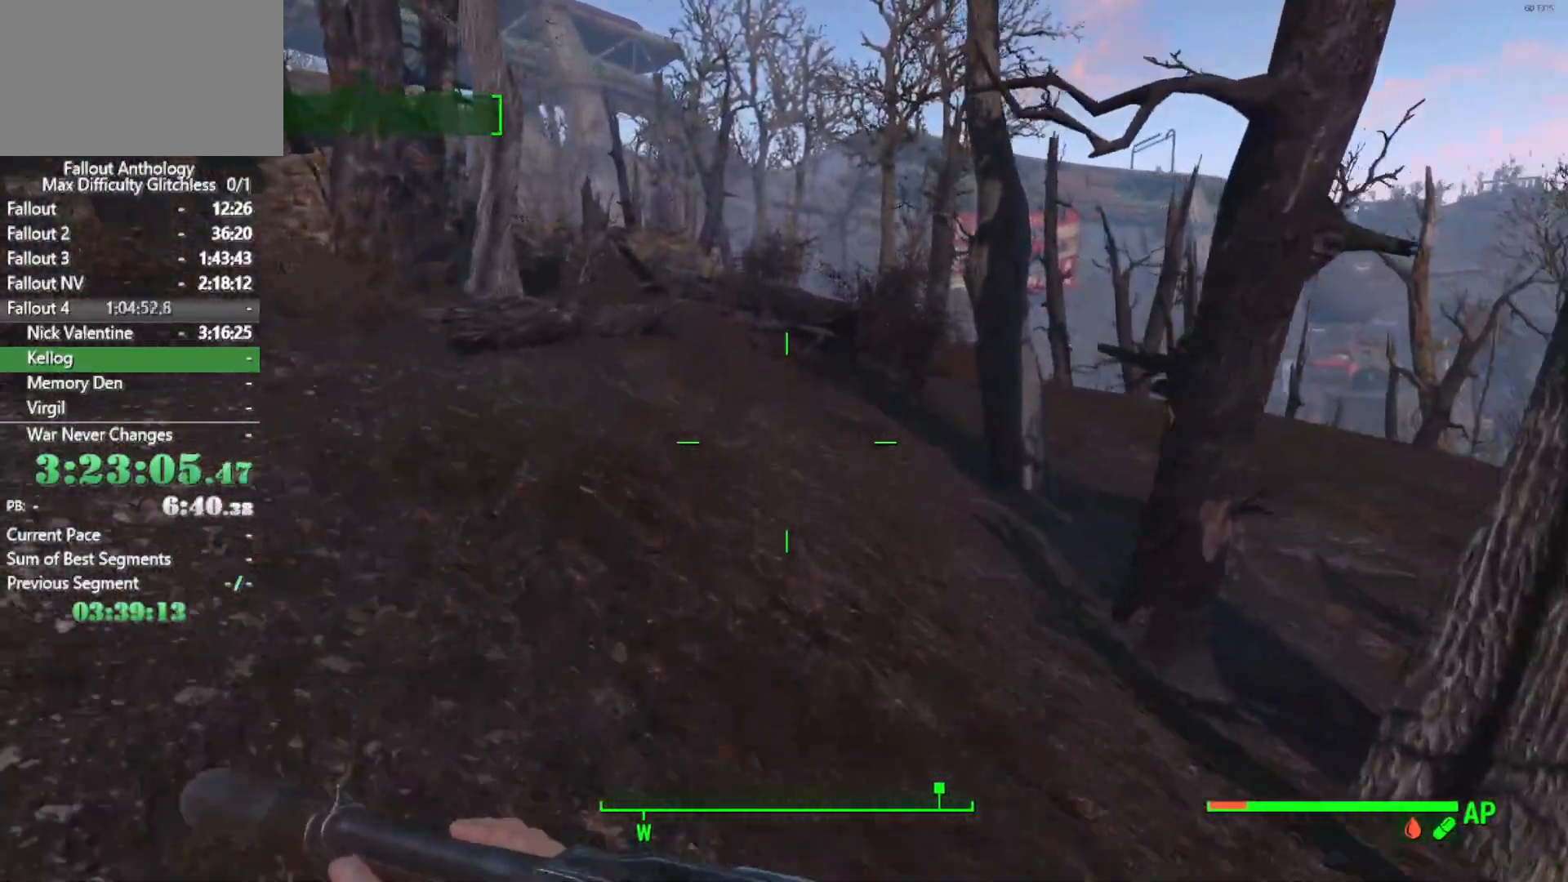
{"keys": [], "mouse": [], "mouse_move": "still", "events": []}
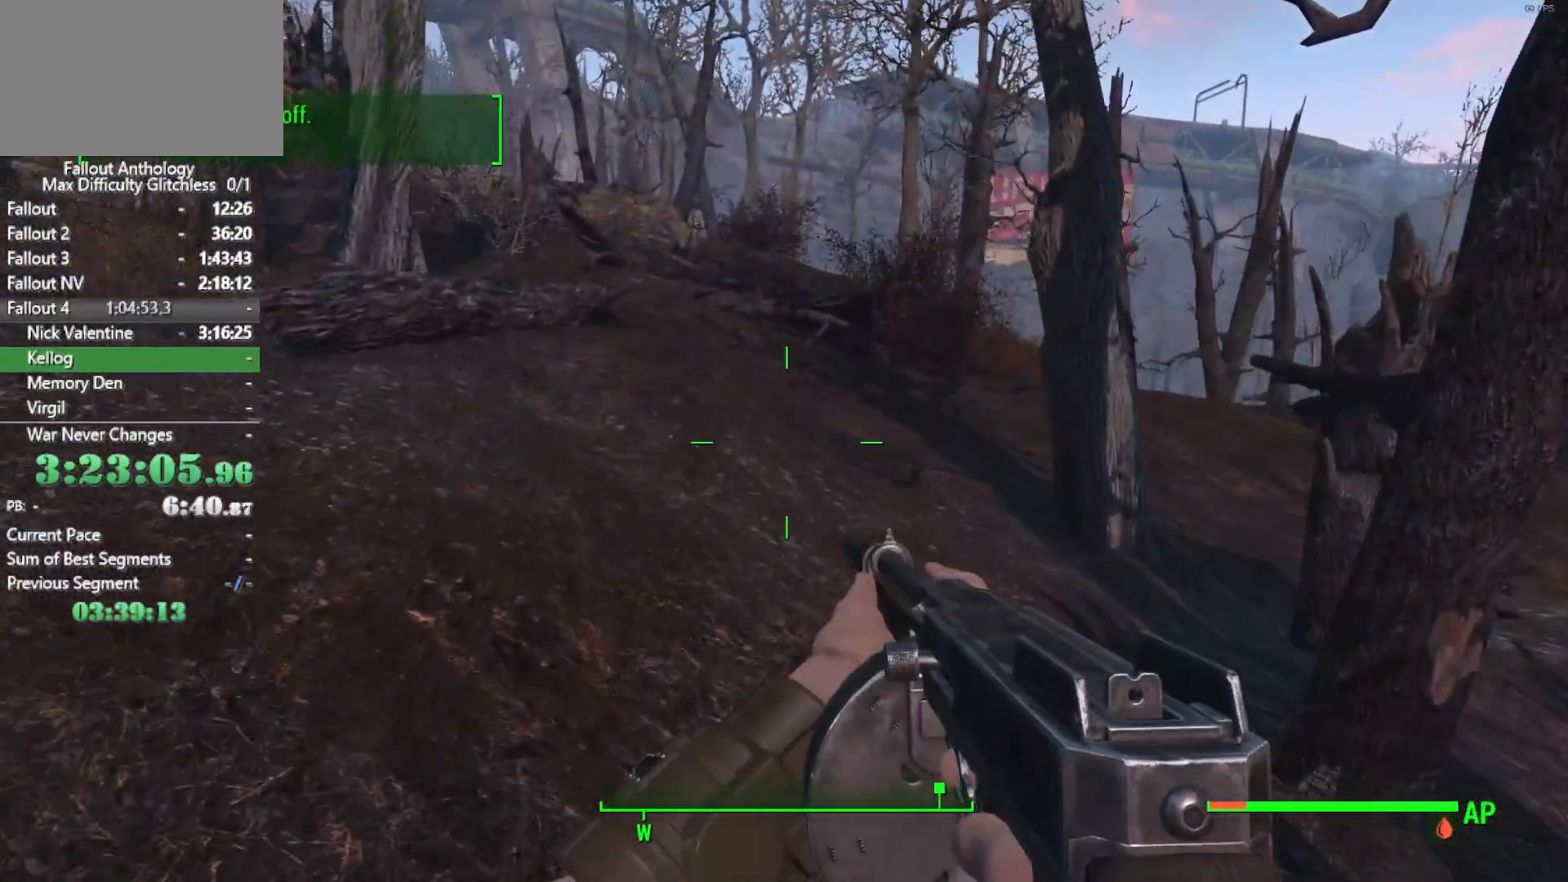
{"keys": ["w"], "mouse": [], "mouse_move": "still", "events": [[416, "w", "down"]]}
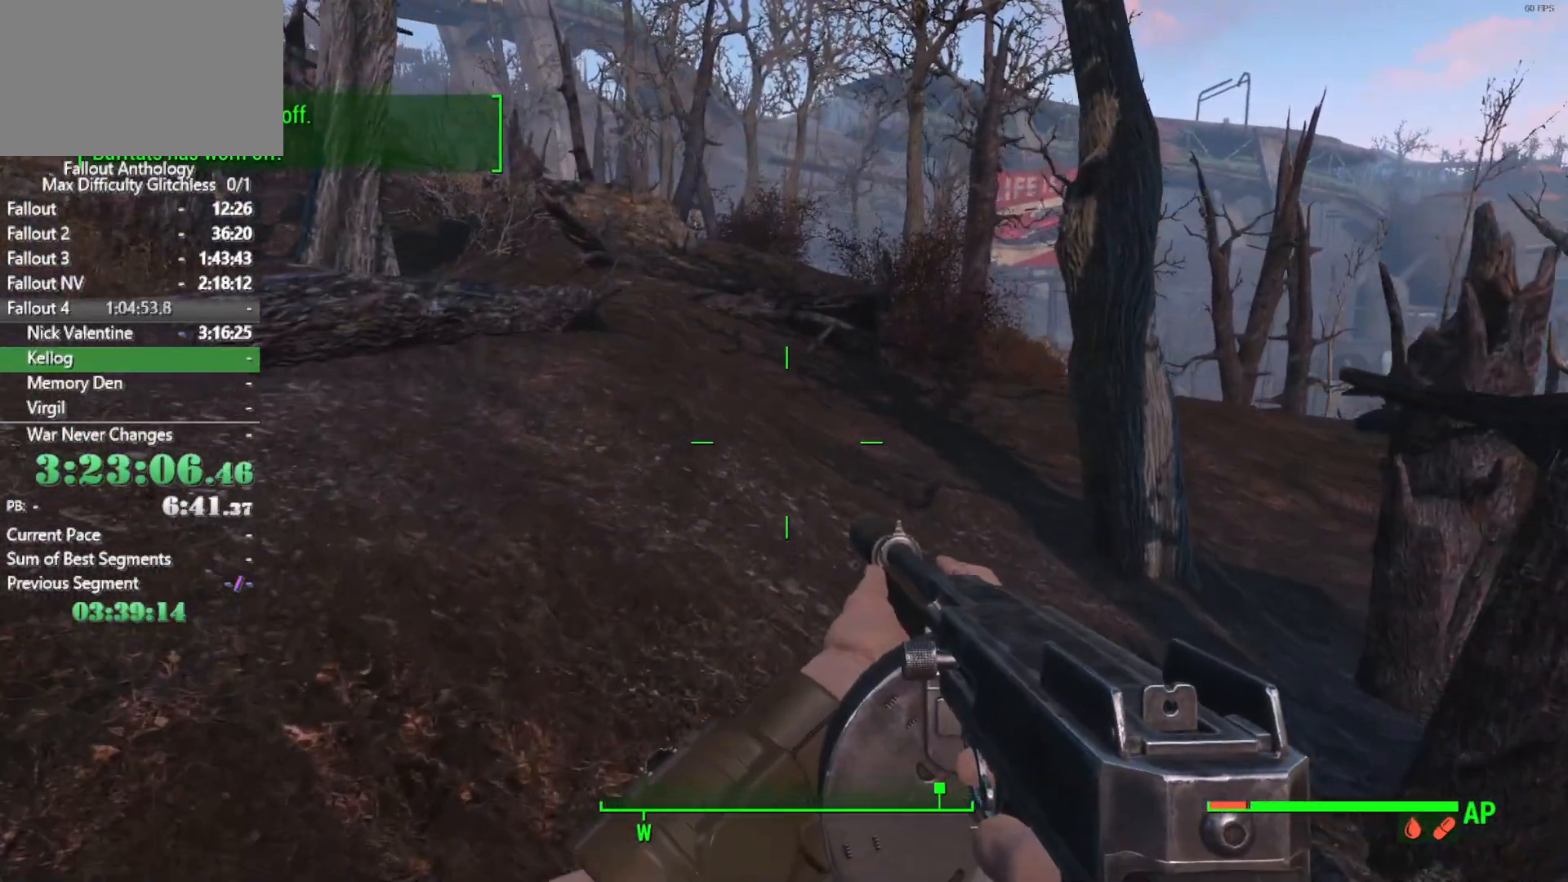
{"keys": ["w"], "mouse": [], "mouse_move": "still", "events": []}
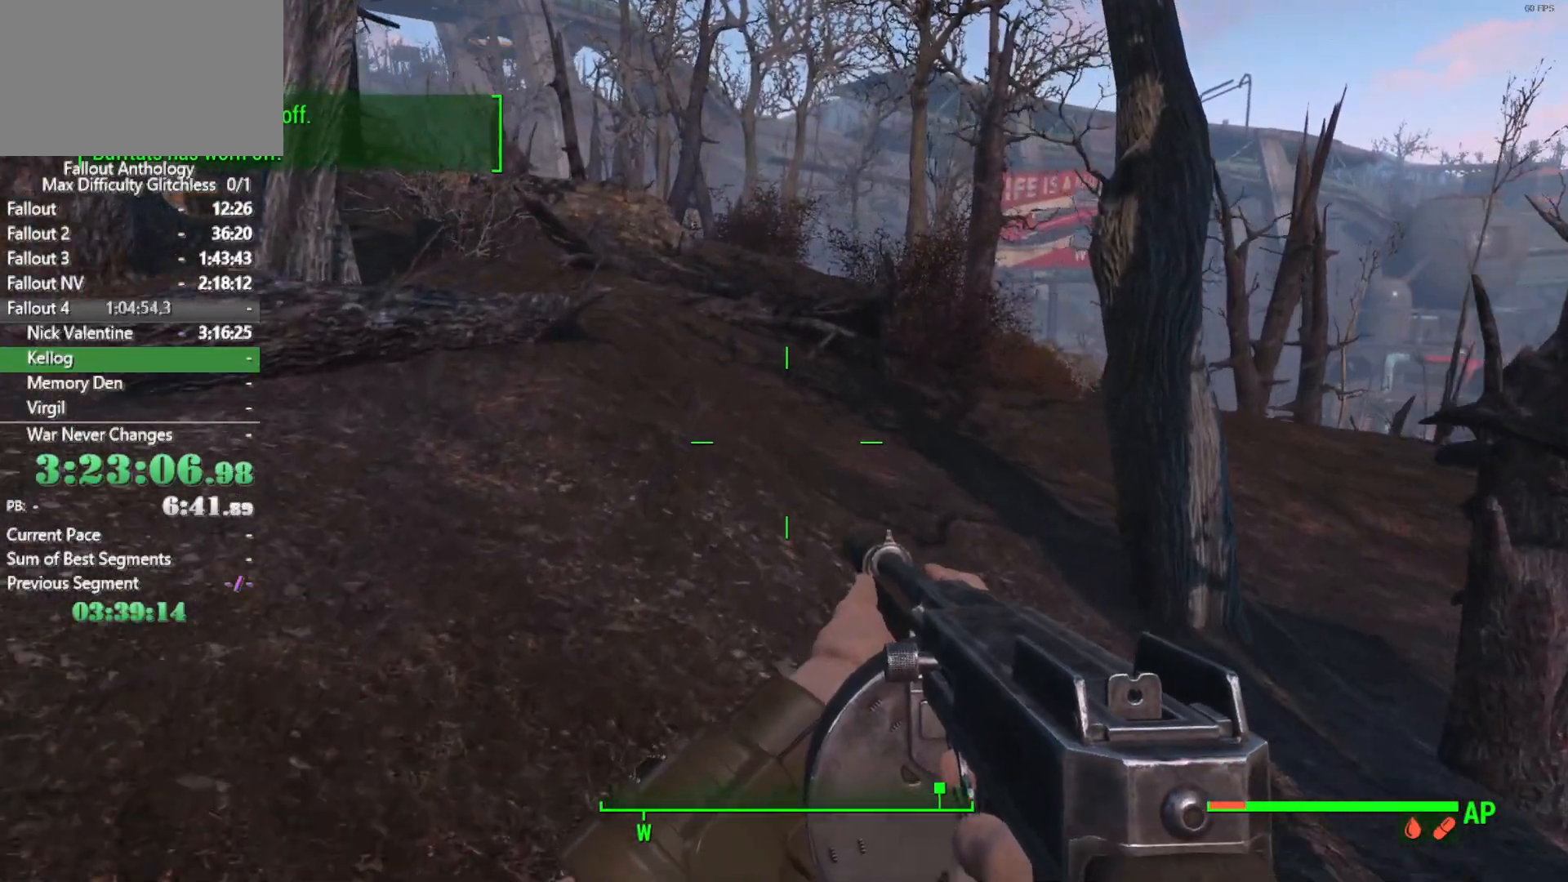
{"keys": ["w"], "mouse": [], "mouse_move": "still", "events": [[66, "5", "down"], [166, "5", "up"]]}
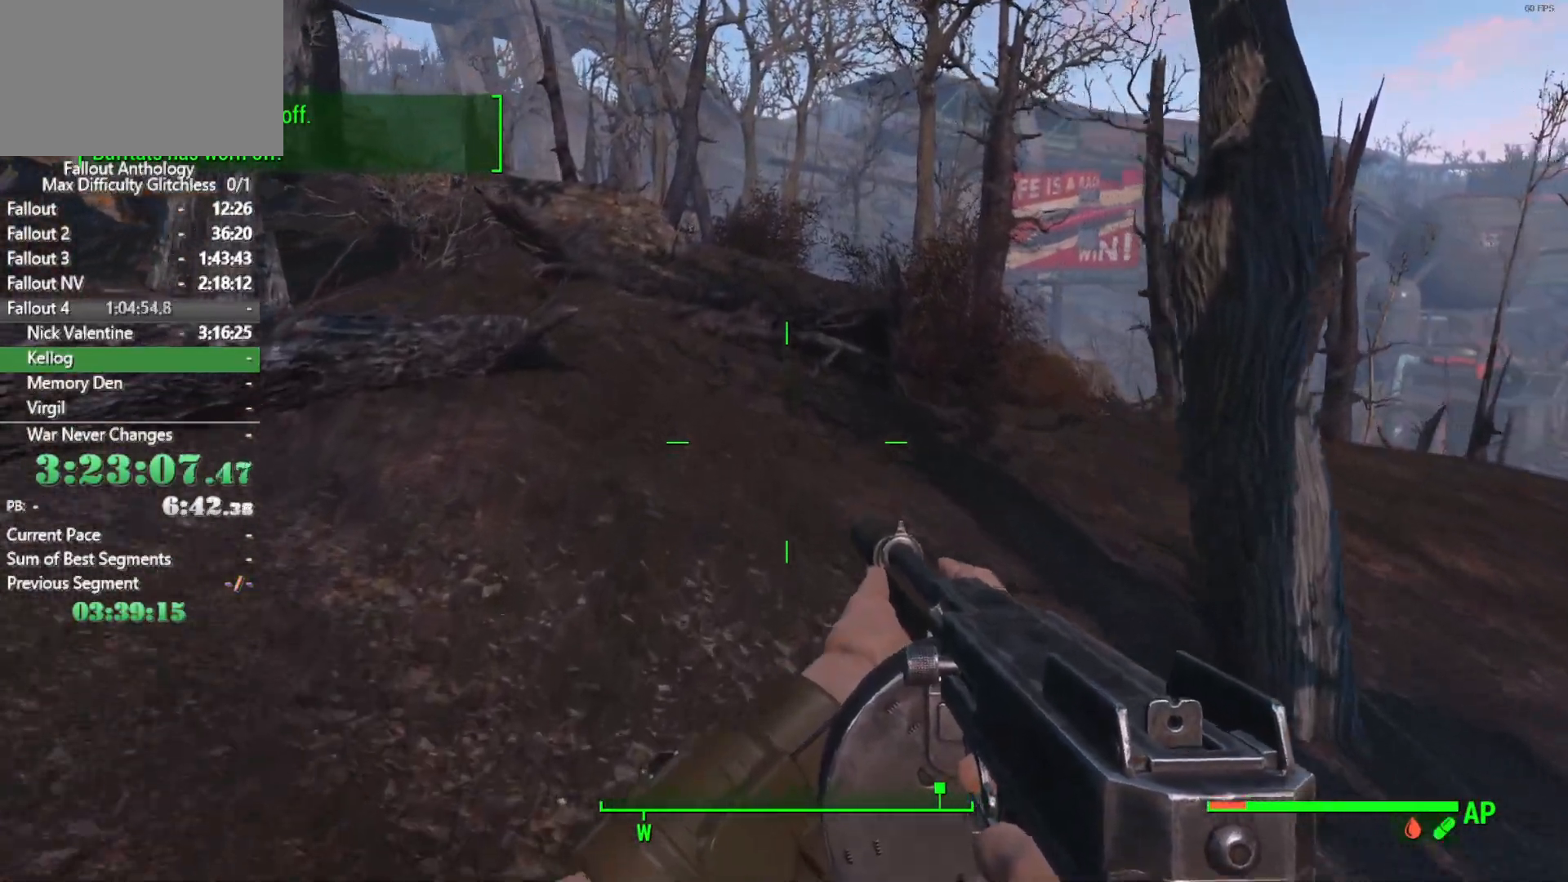
{"keys": ["w"], "mouse": [], "mouse_move": "still", "events": []}
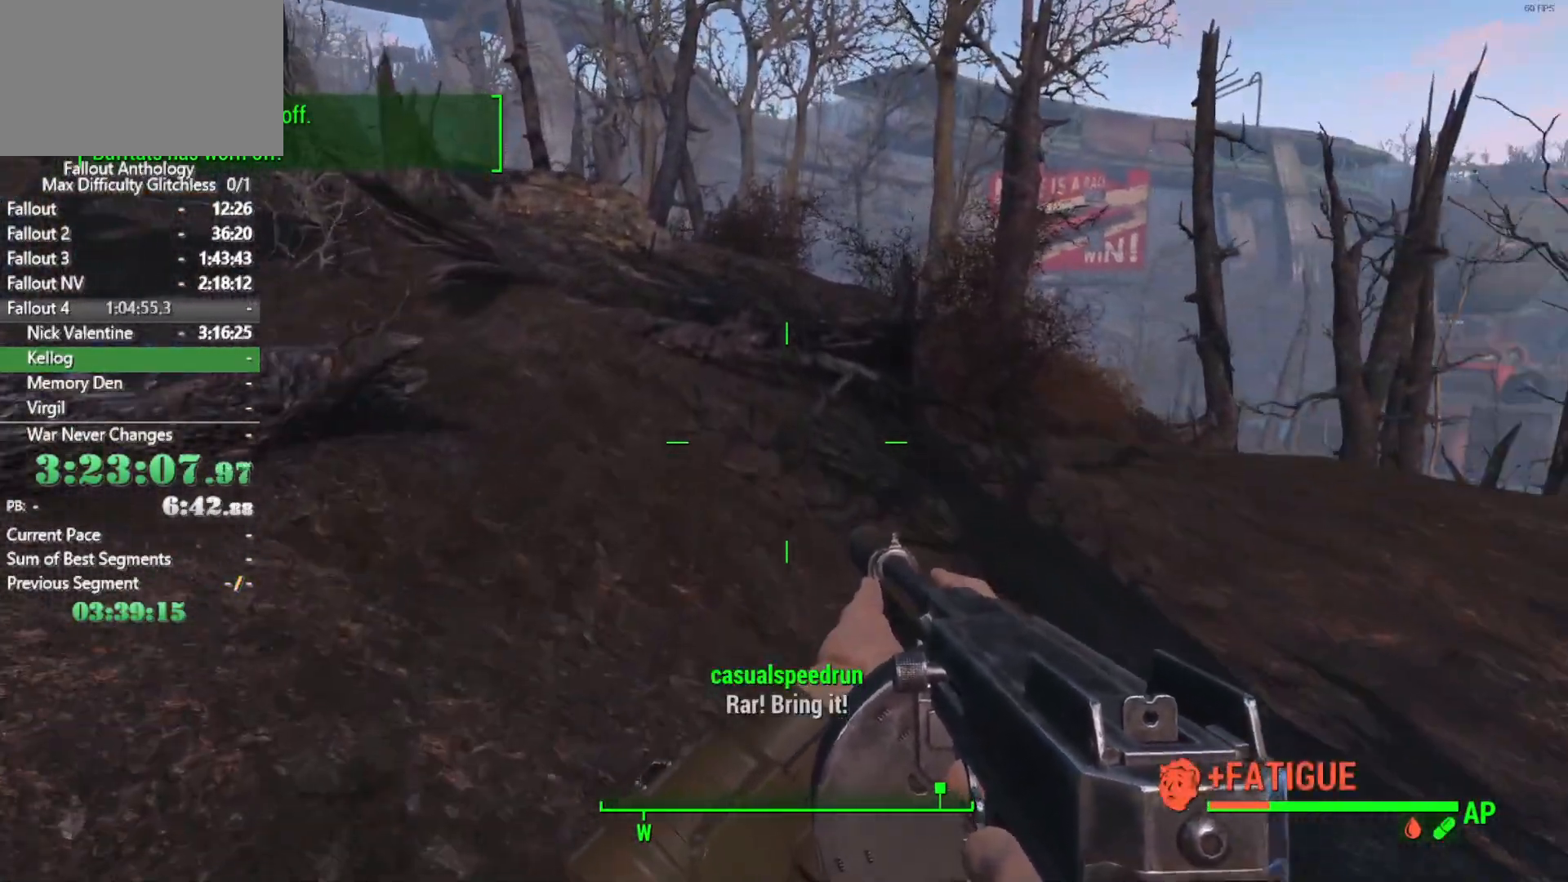
{"keys": ["w"], "mouse": [], "mouse_move": "still", "events": [[50, "shift", "down"], [150, "shift", "up"]]}
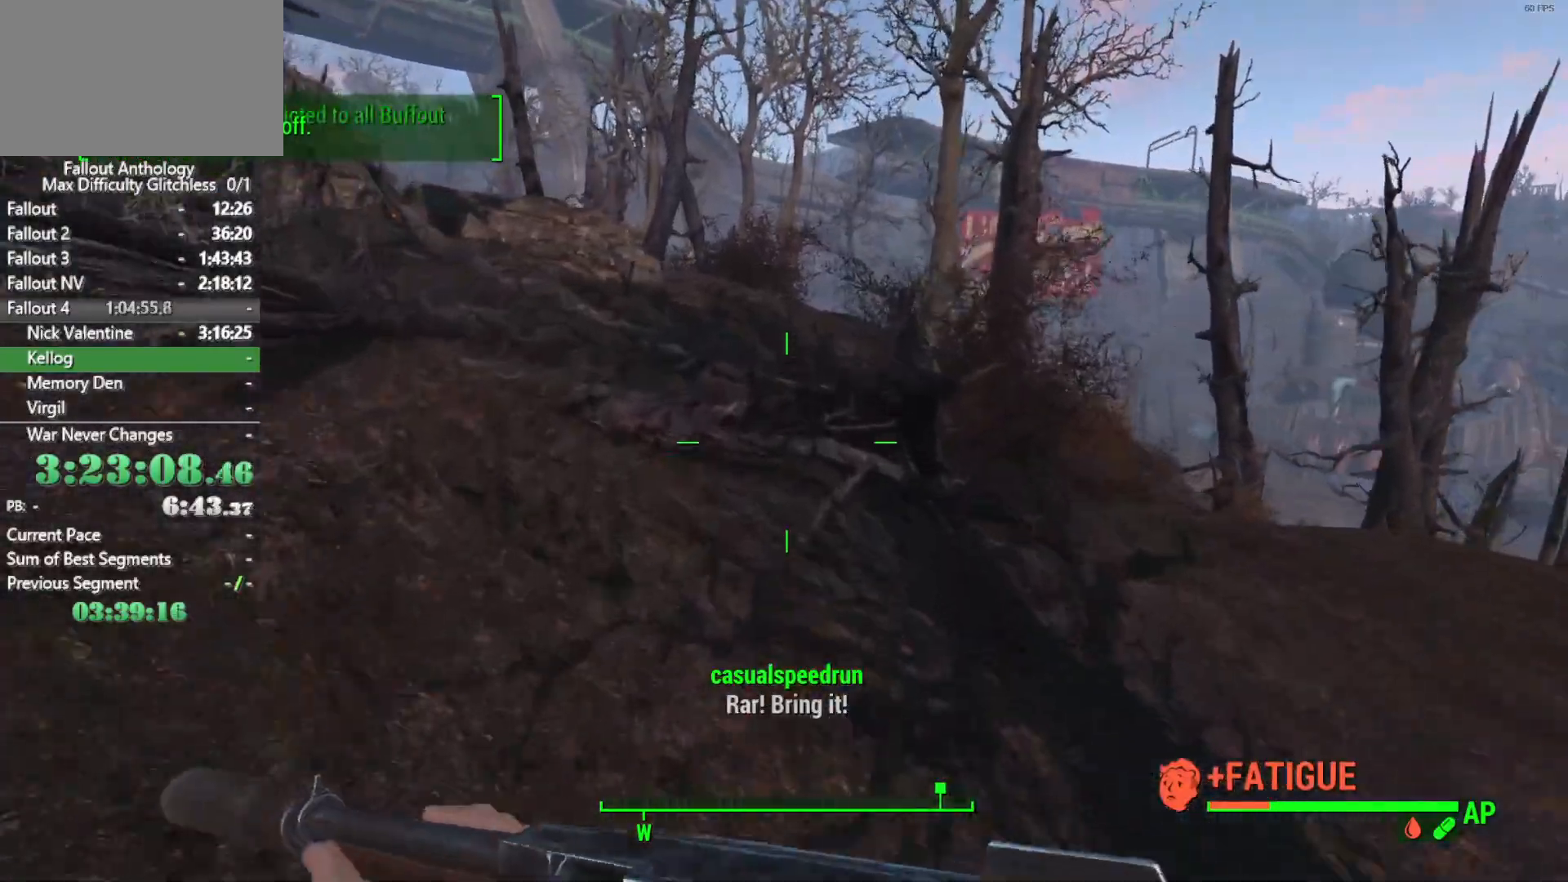
{"keys": ["space", "w"], "mouse": [], "mouse_move": "still", "events": [[450, "space", "down"]]}
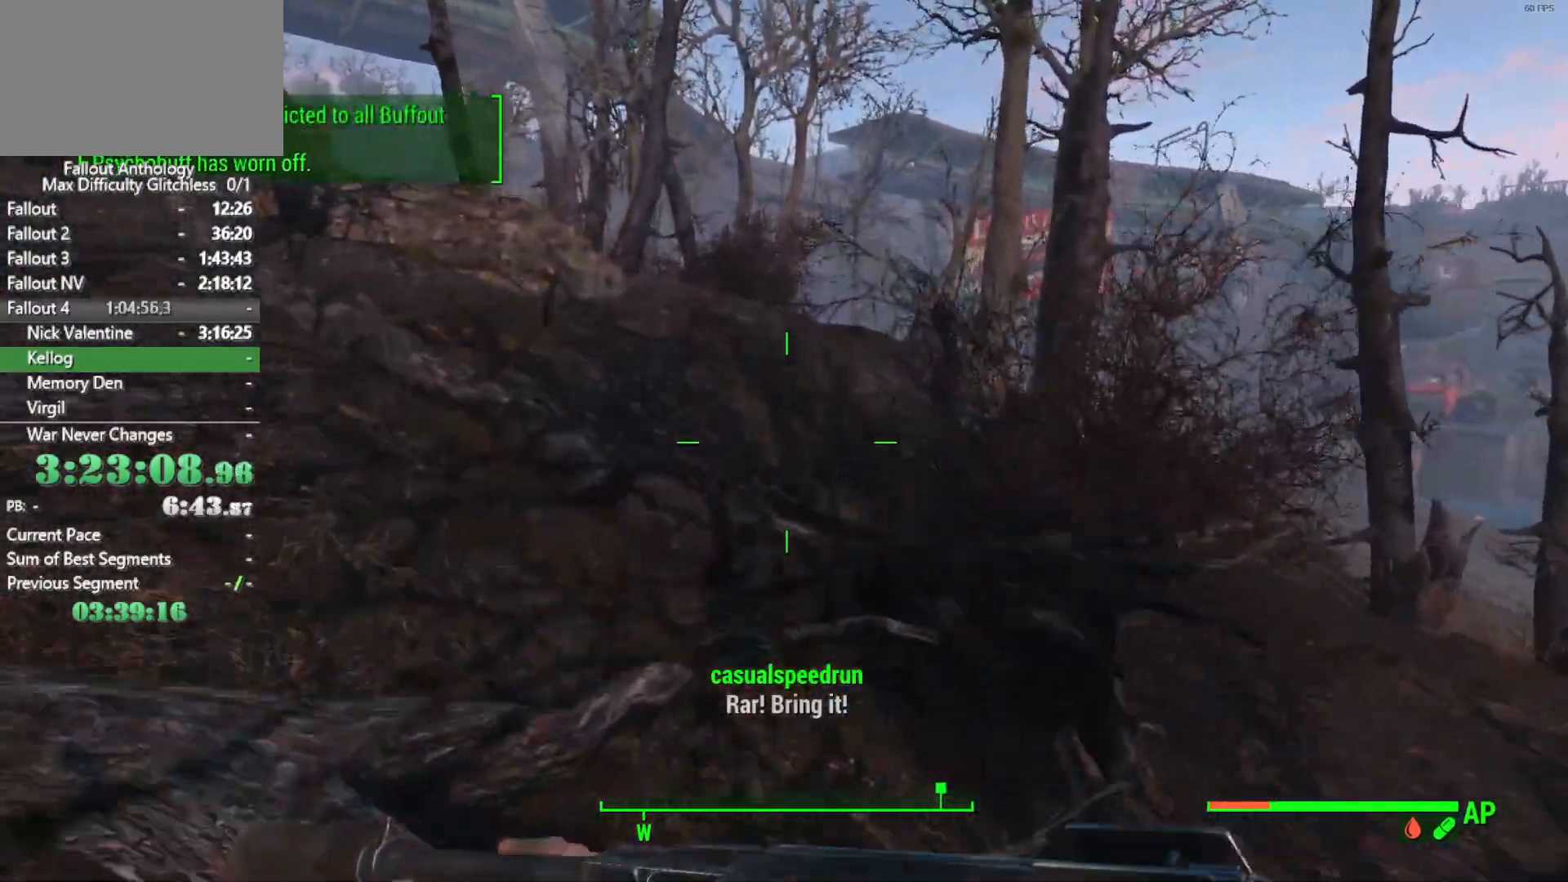
{"keys": ["w"], "mouse": [], "mouse_move": "still", "events": [[133, "space", "up"]]}
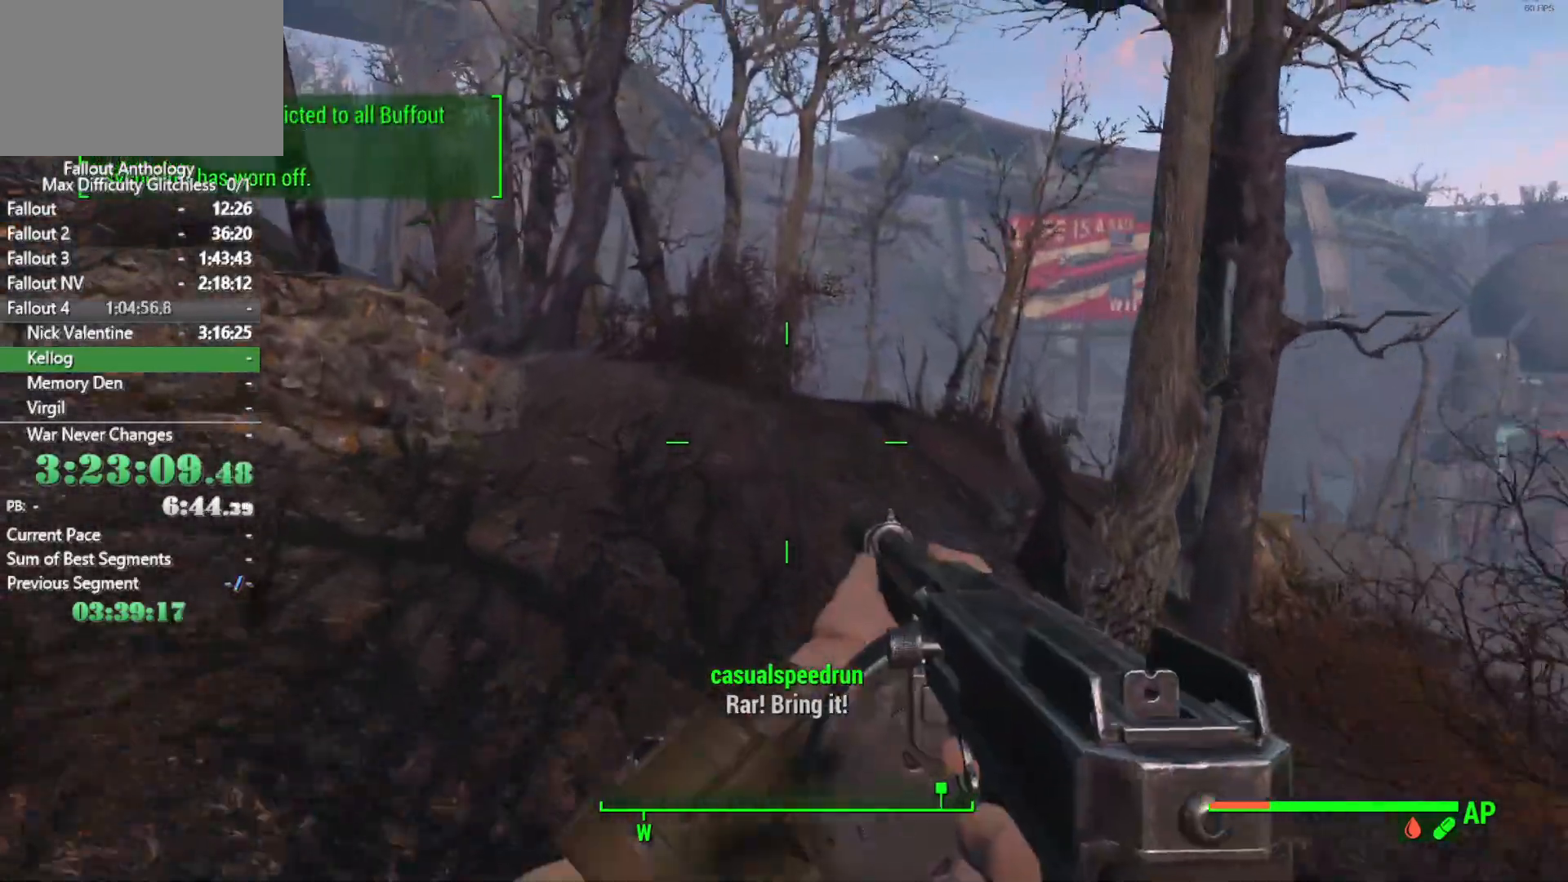
{"keys": ["w"], "mouse": [], "mouse_move": "still", "events": []}
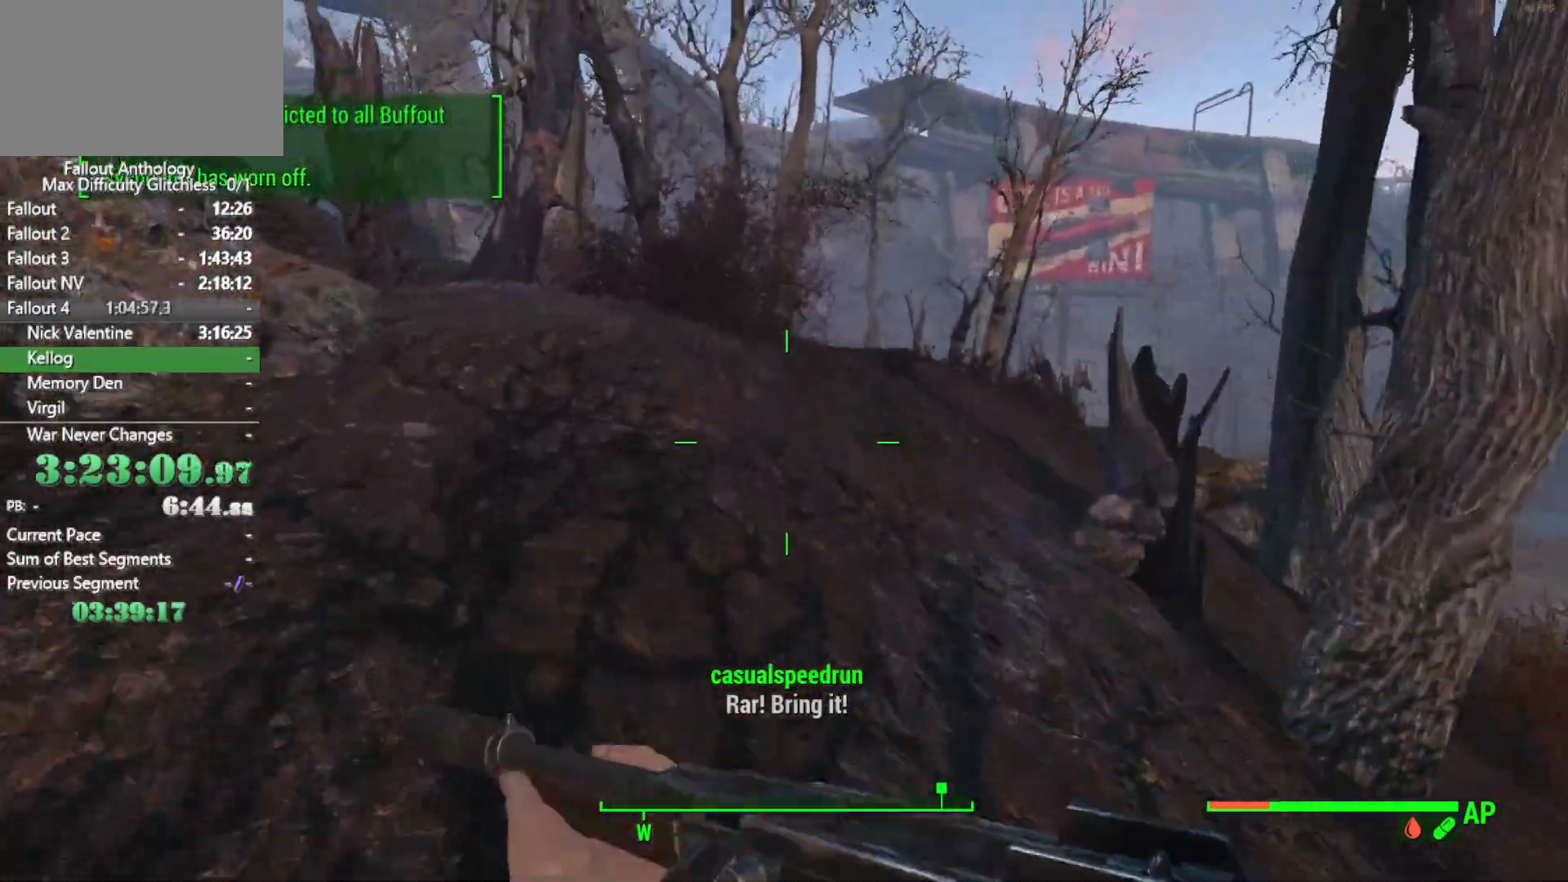
{"keys": ["w"], "mouse": [], "mouse_move": "still", "events": []}
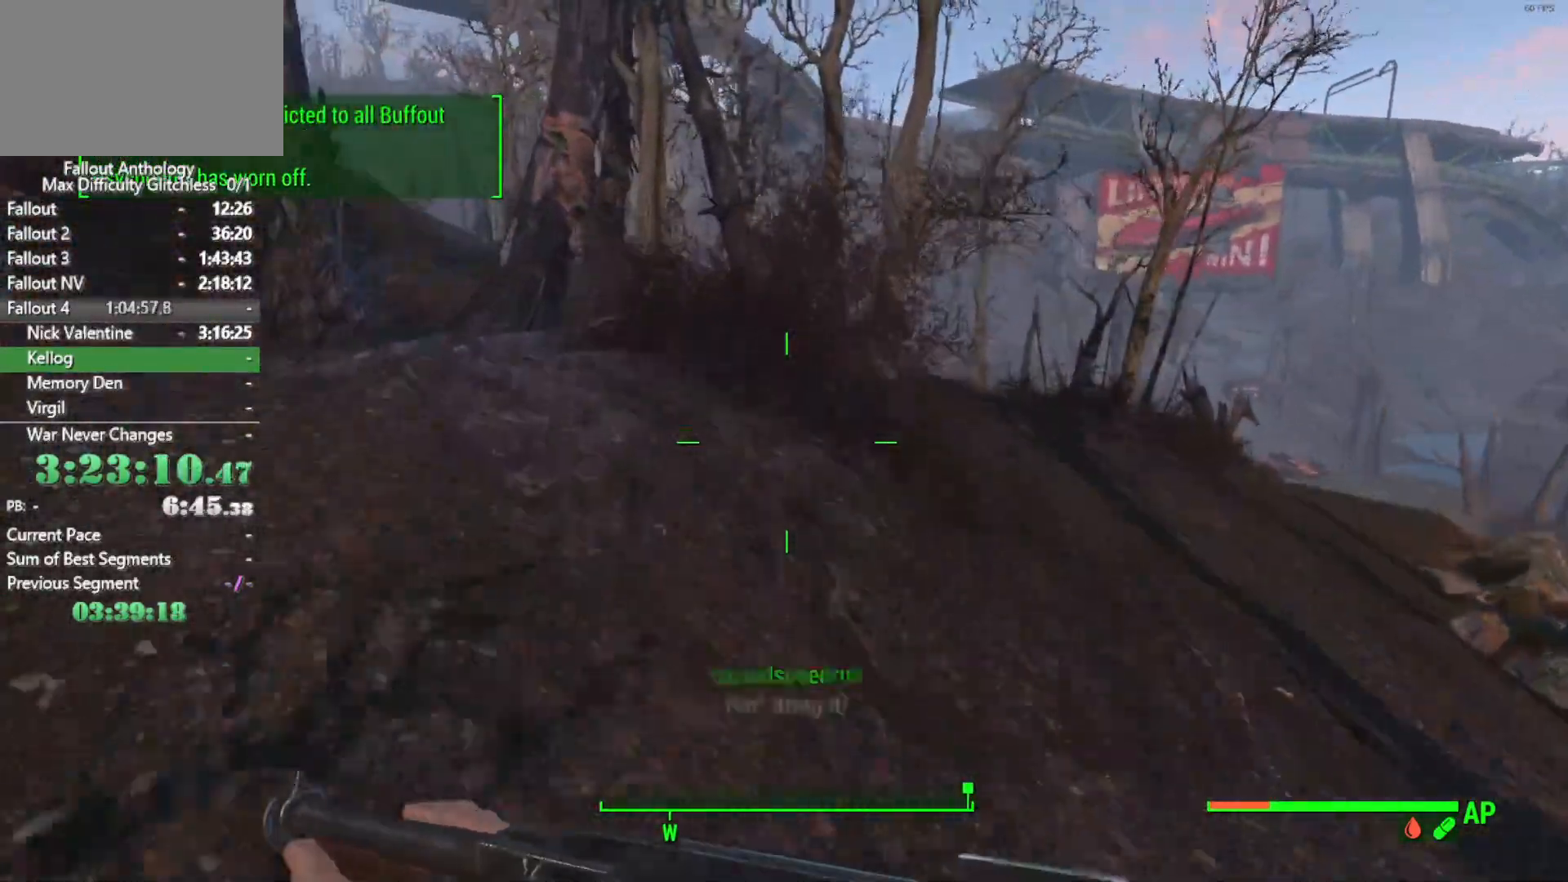
{"keys": ["w"], "mouse": [], "mouse_move": "still", "events": []}
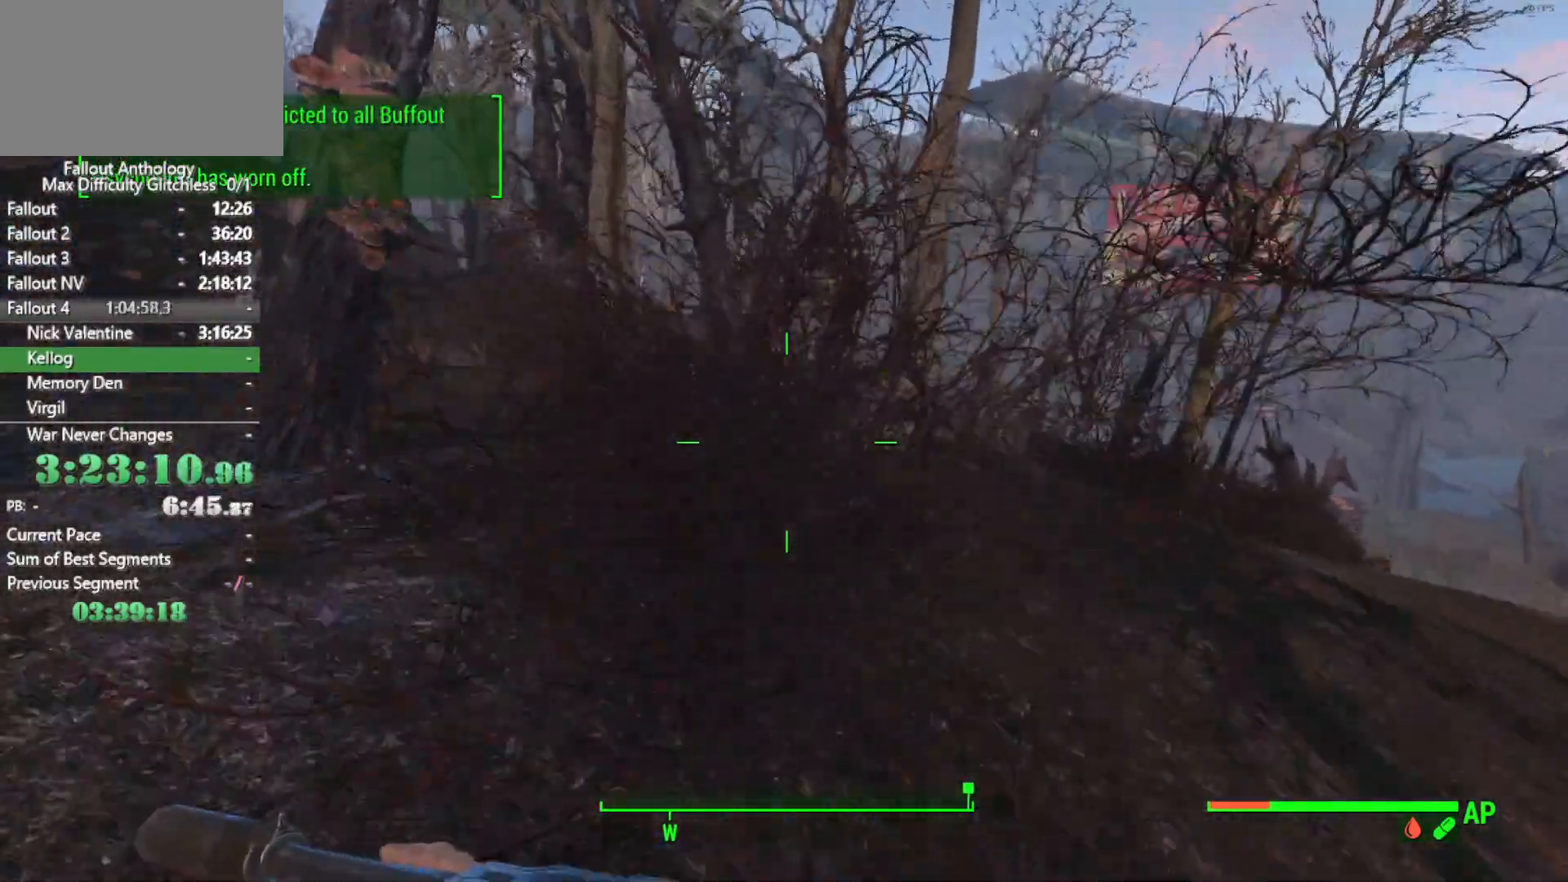
{"keys": ["w"], "mouse": [], "mouse_move": "still", "events": []}
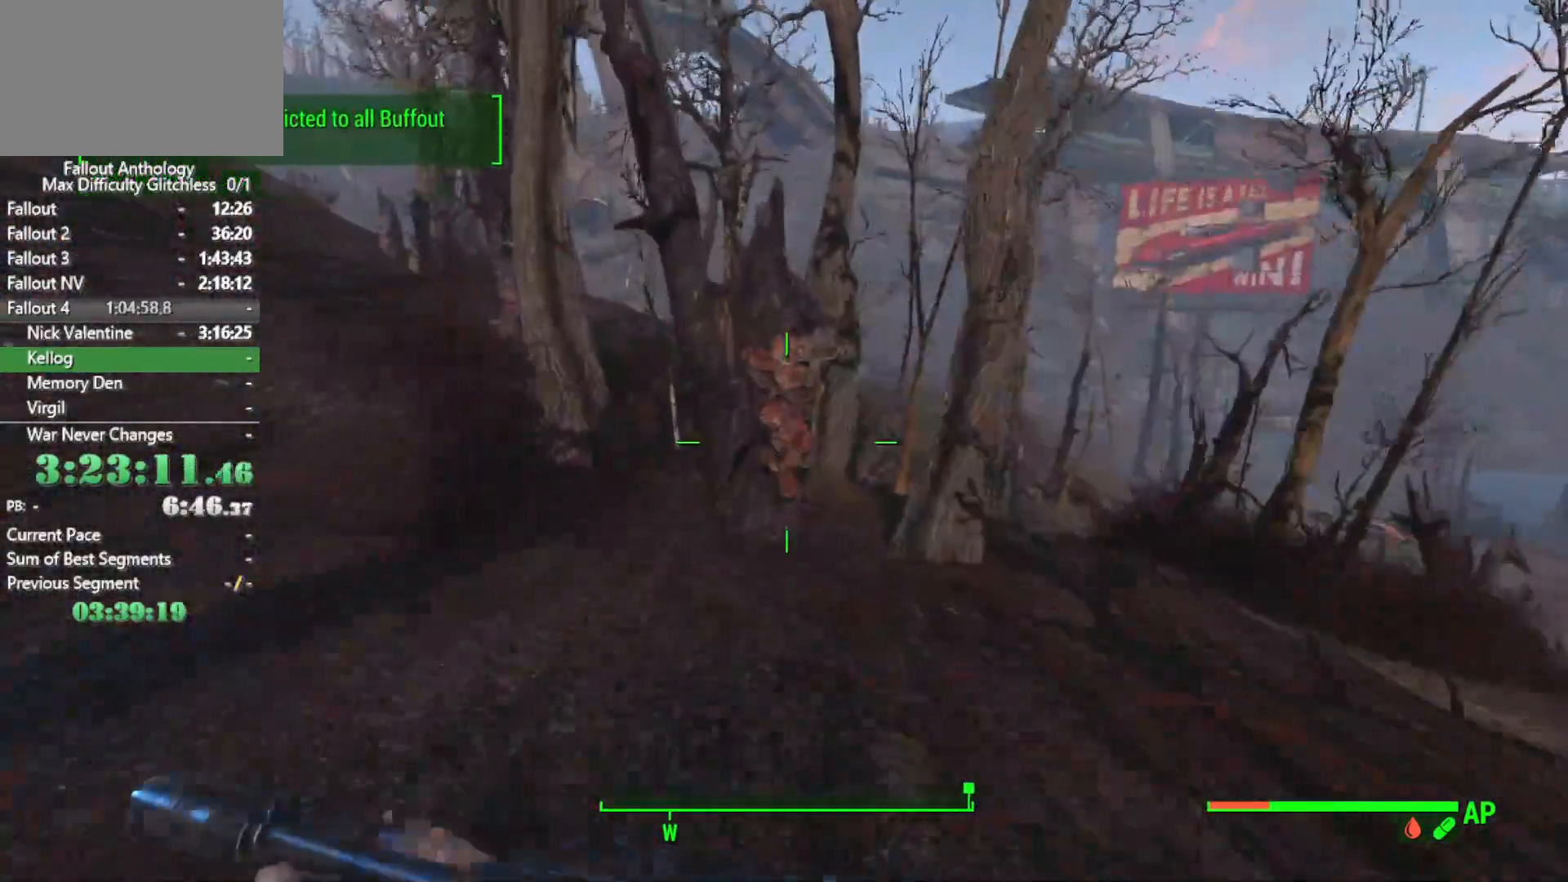
{"keys": ["w"], "mouse": [], "mouse_move": "left", "events": []}
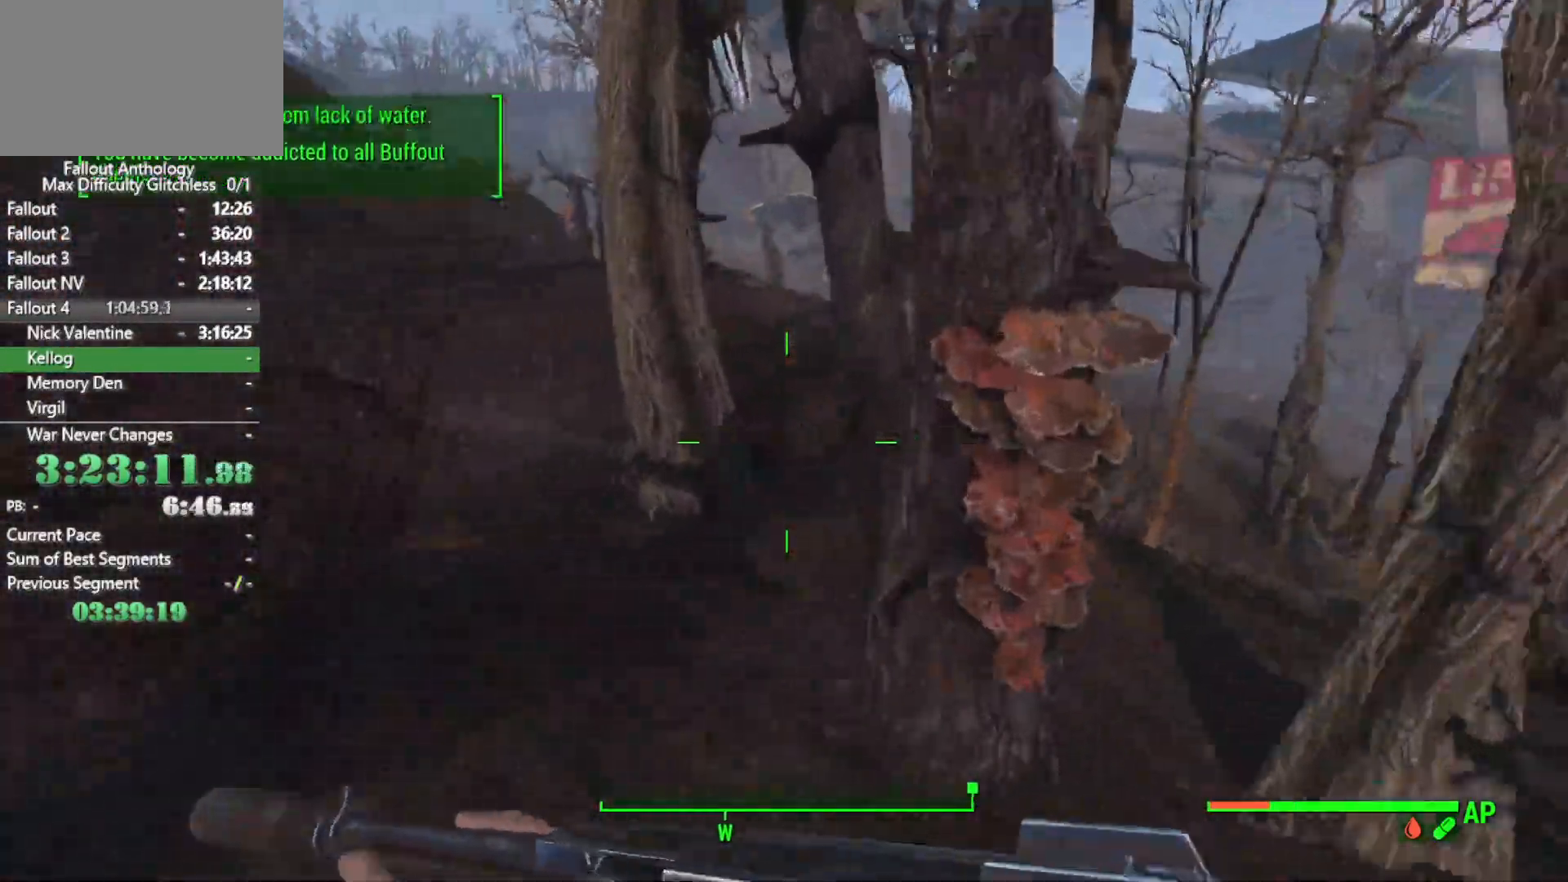
{"keys": ["w"], "mouse": [], "mouse_move": "right", "events": []}
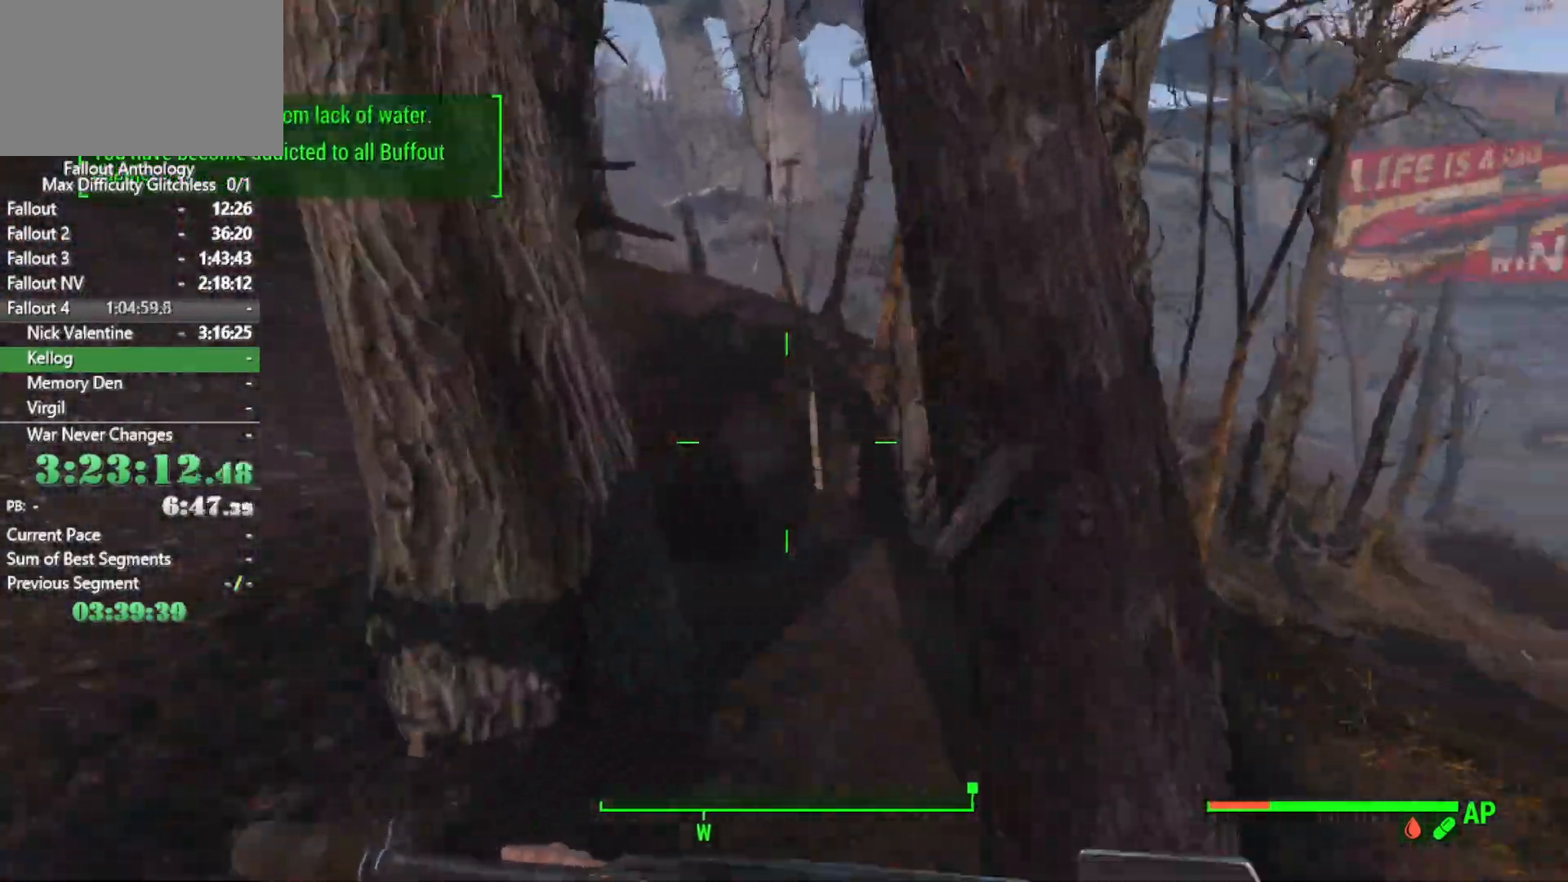
{"keys": ["w"], "mouse": [], "mouse_move": "still", "events": []}
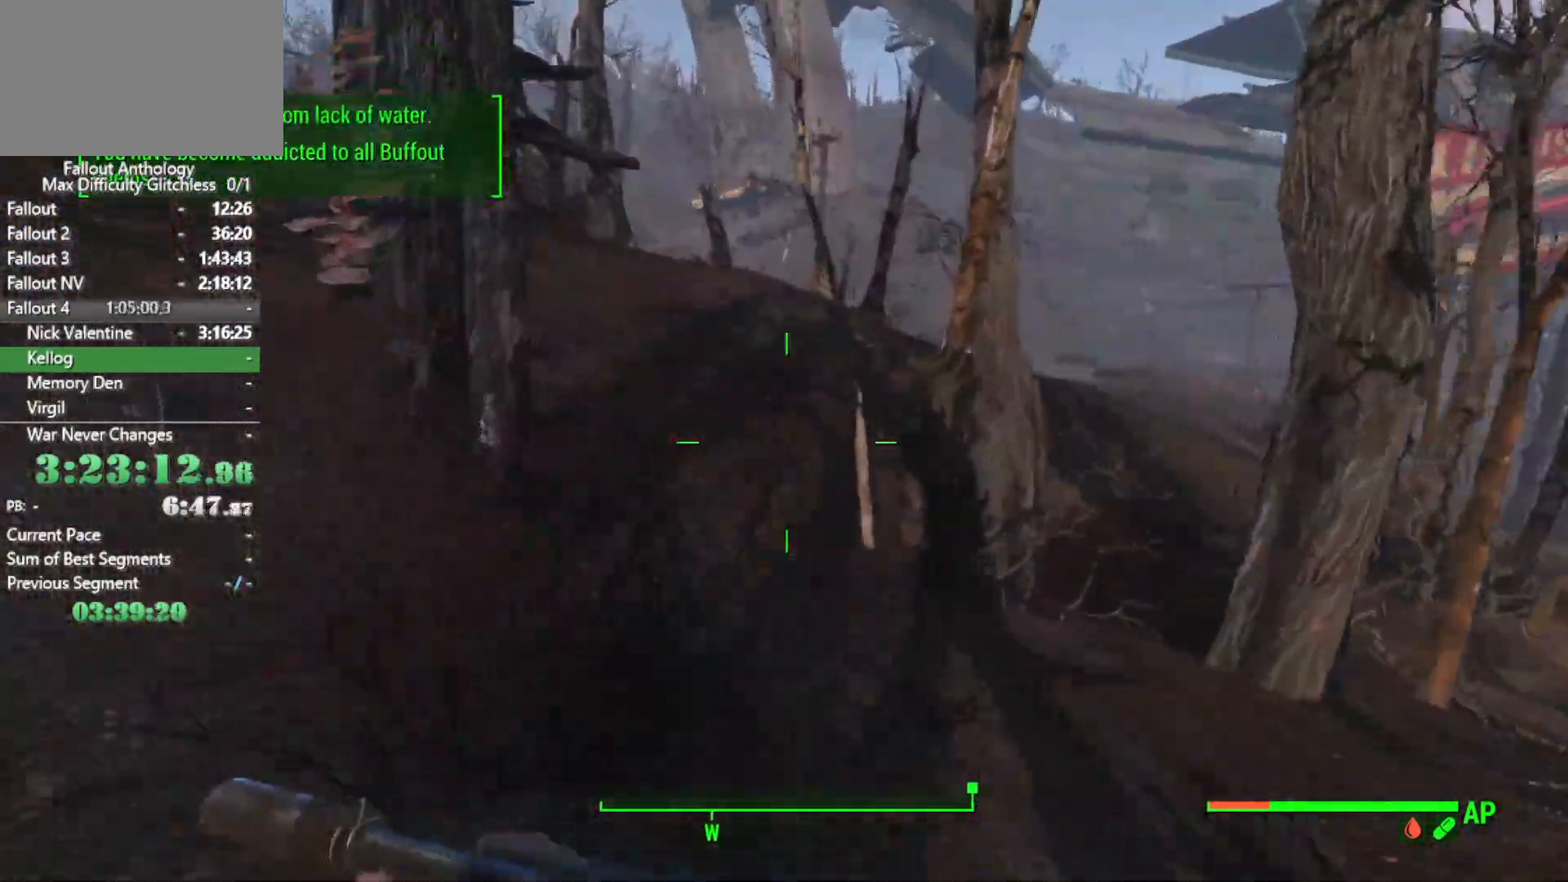
{"keys": ["w"], "mouse": [], "mouse_move": "still", "events": []}
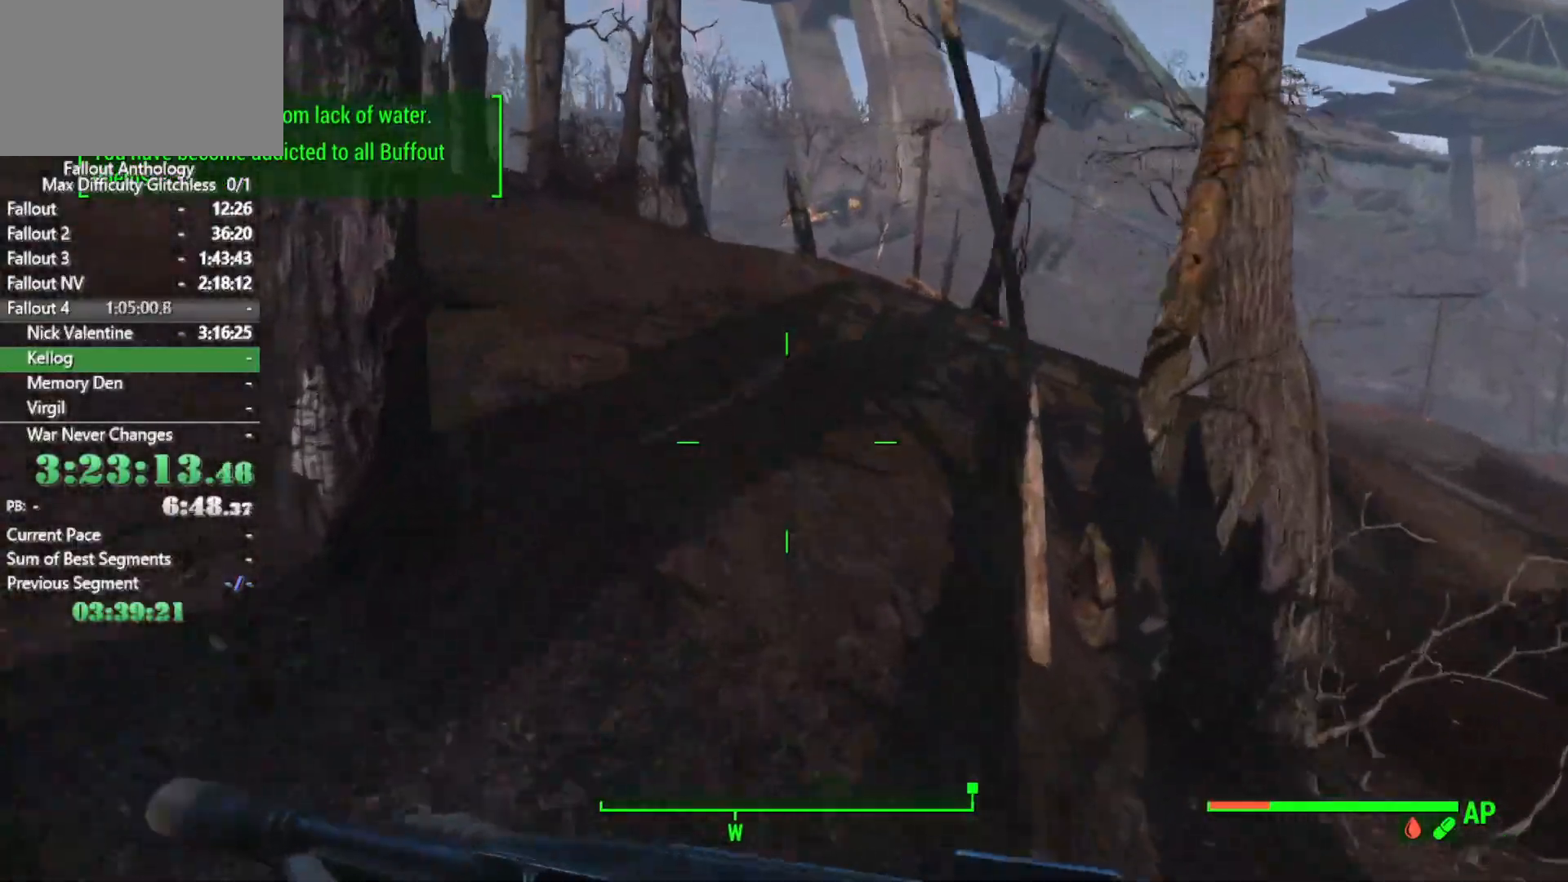
{"keys": ["w"], "mouse": [], "mouse_move": "still", "events": []}
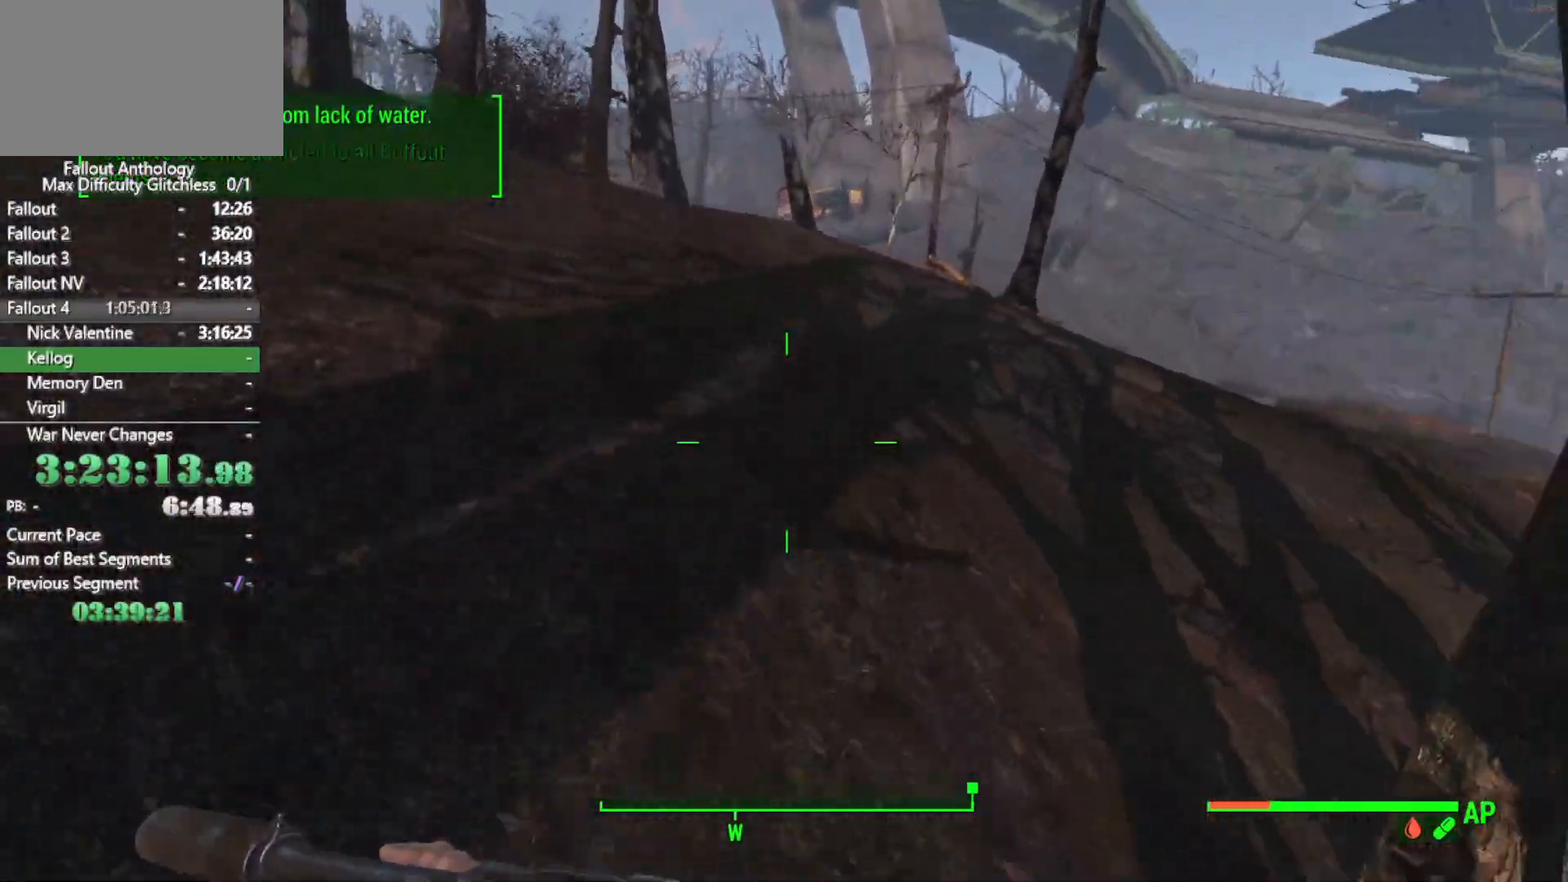
{"keys": ["w"], "mouse": [], "mouse_move": "still", "events": []}
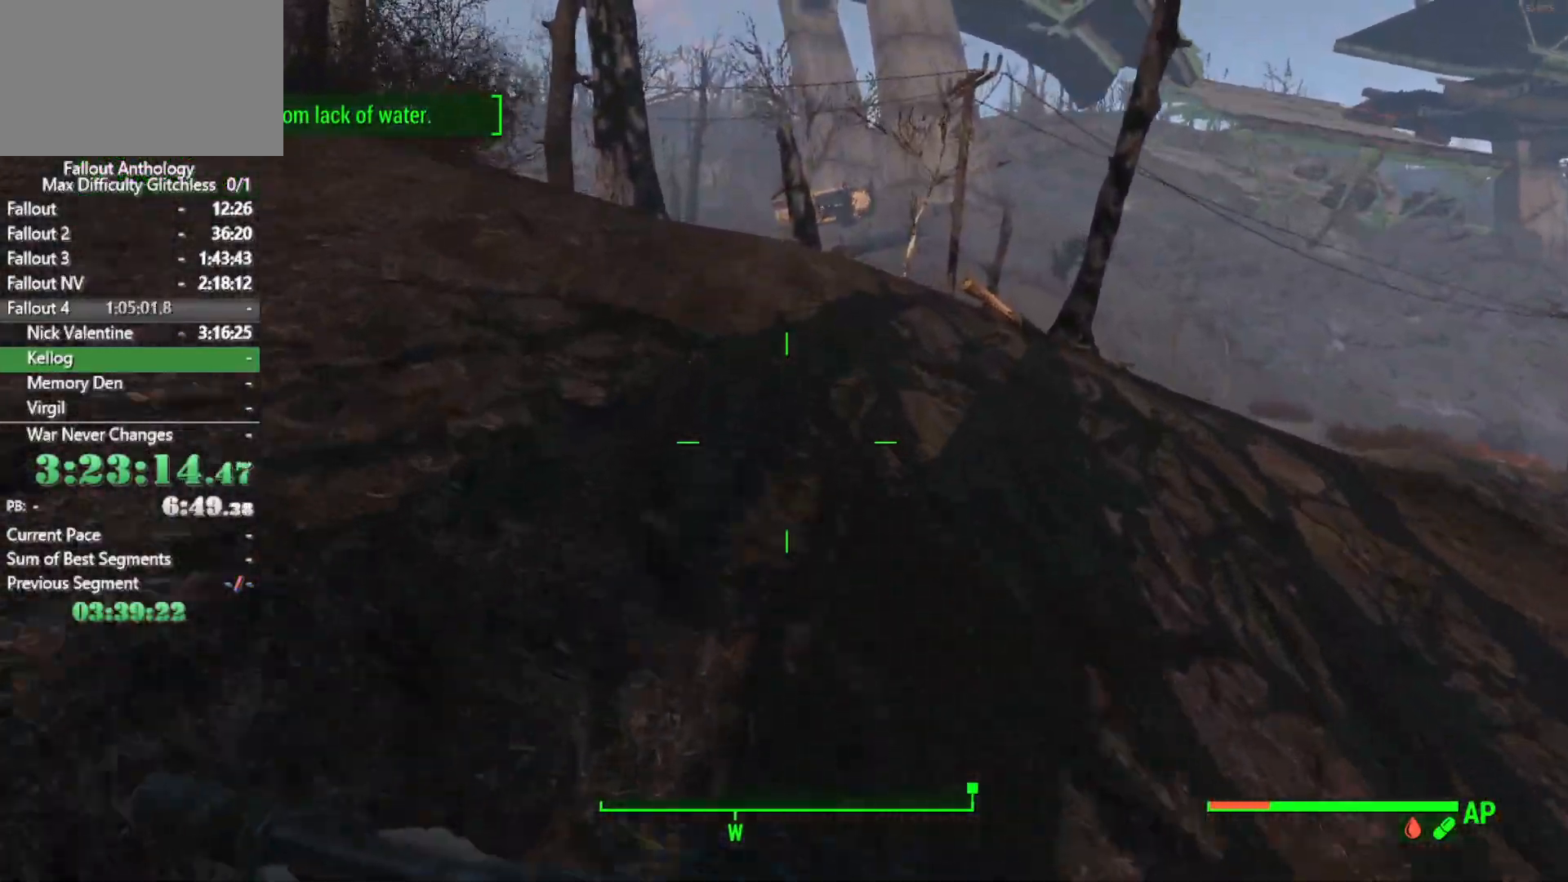
{"keys": ["w"], "mouse": [], "mouse_move": "still", "events": []}
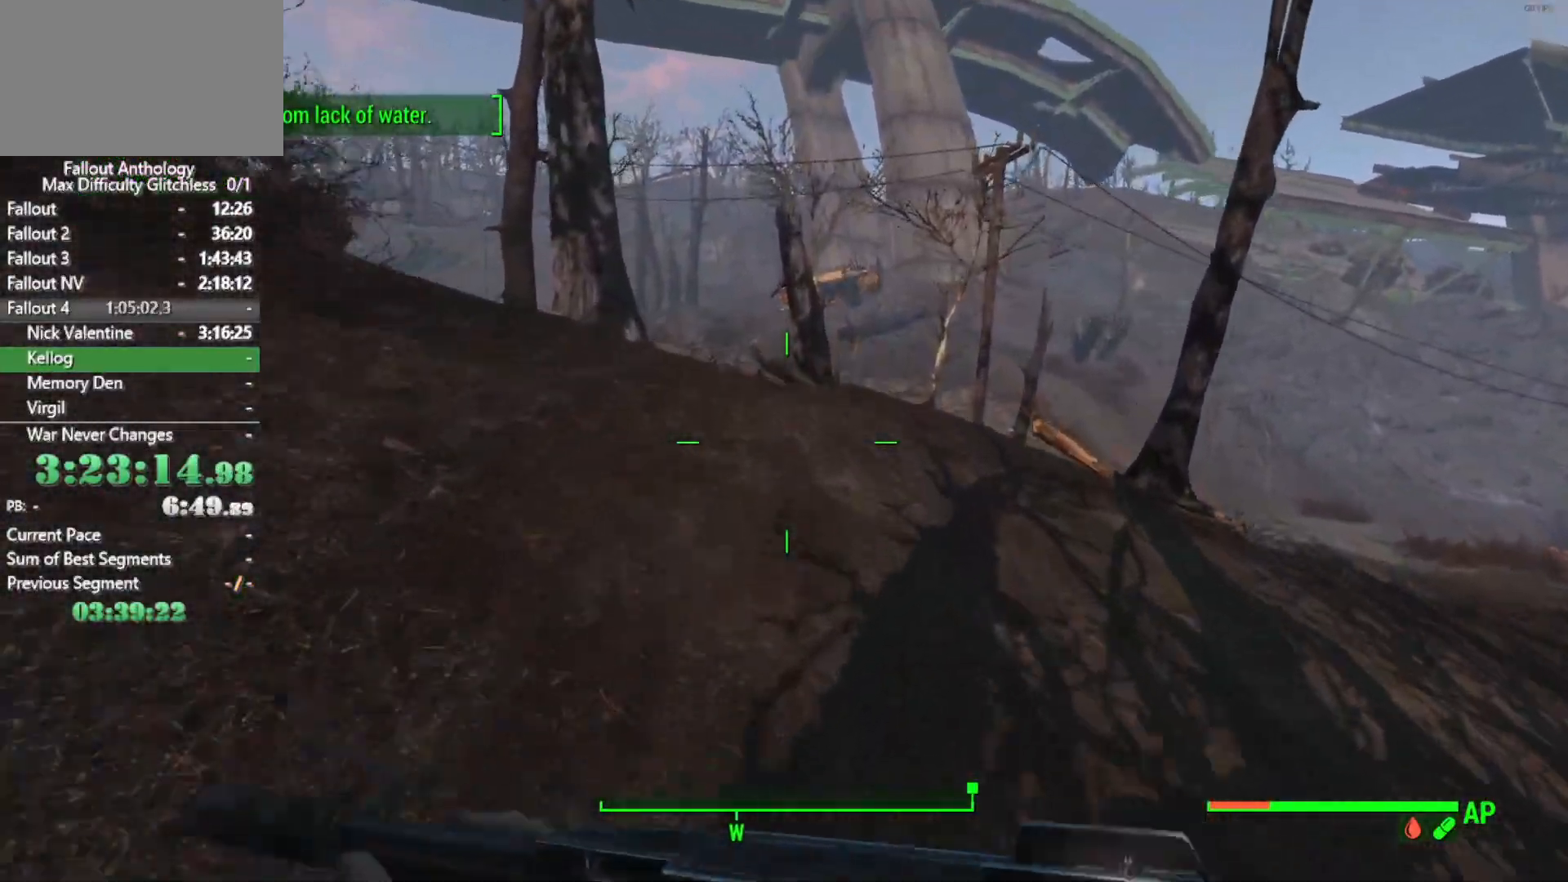
{"keys": ["w"], "mouse": [], "mouse_move": "left", "events": []}
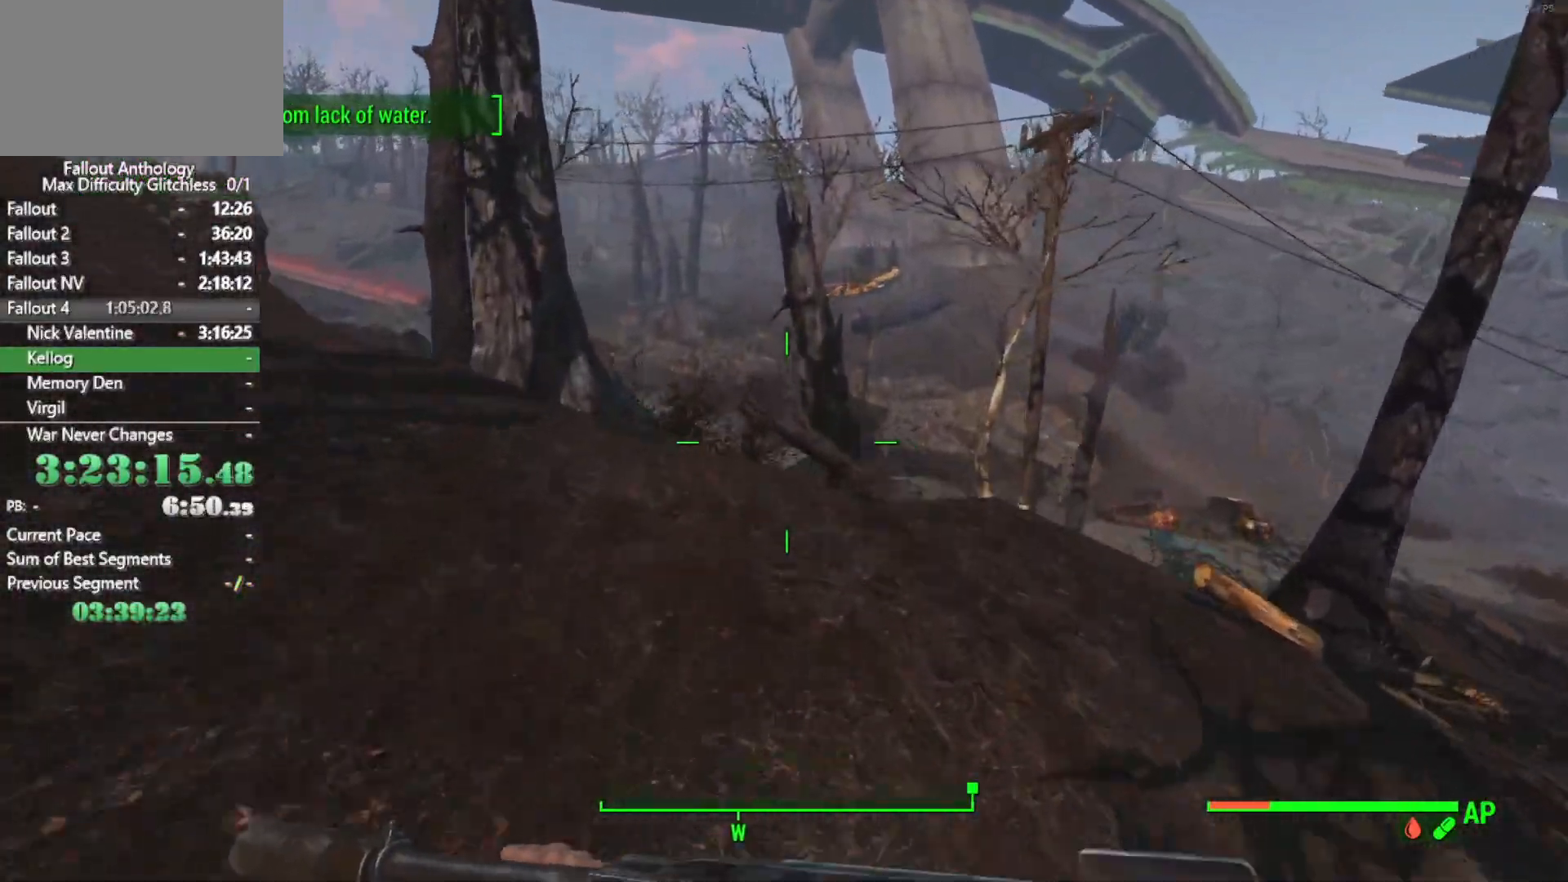
{"keys": ["w"], "mouse": [], "mouse_move": "left", "events": []}
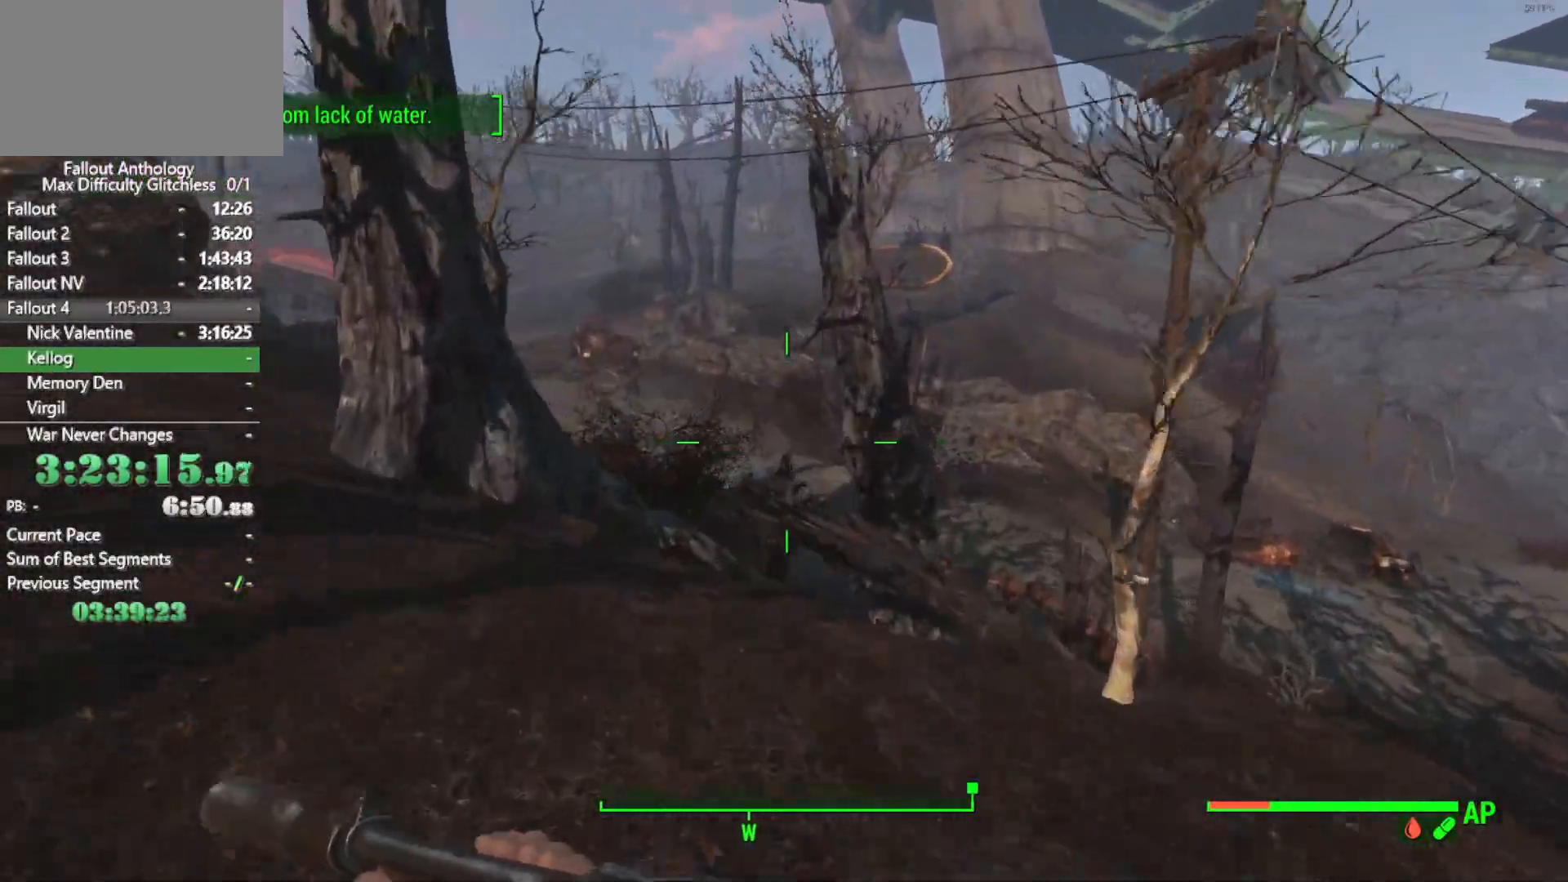
{"keys": ["w"], "mouse": [], "mouse_move": "still", "events": []}
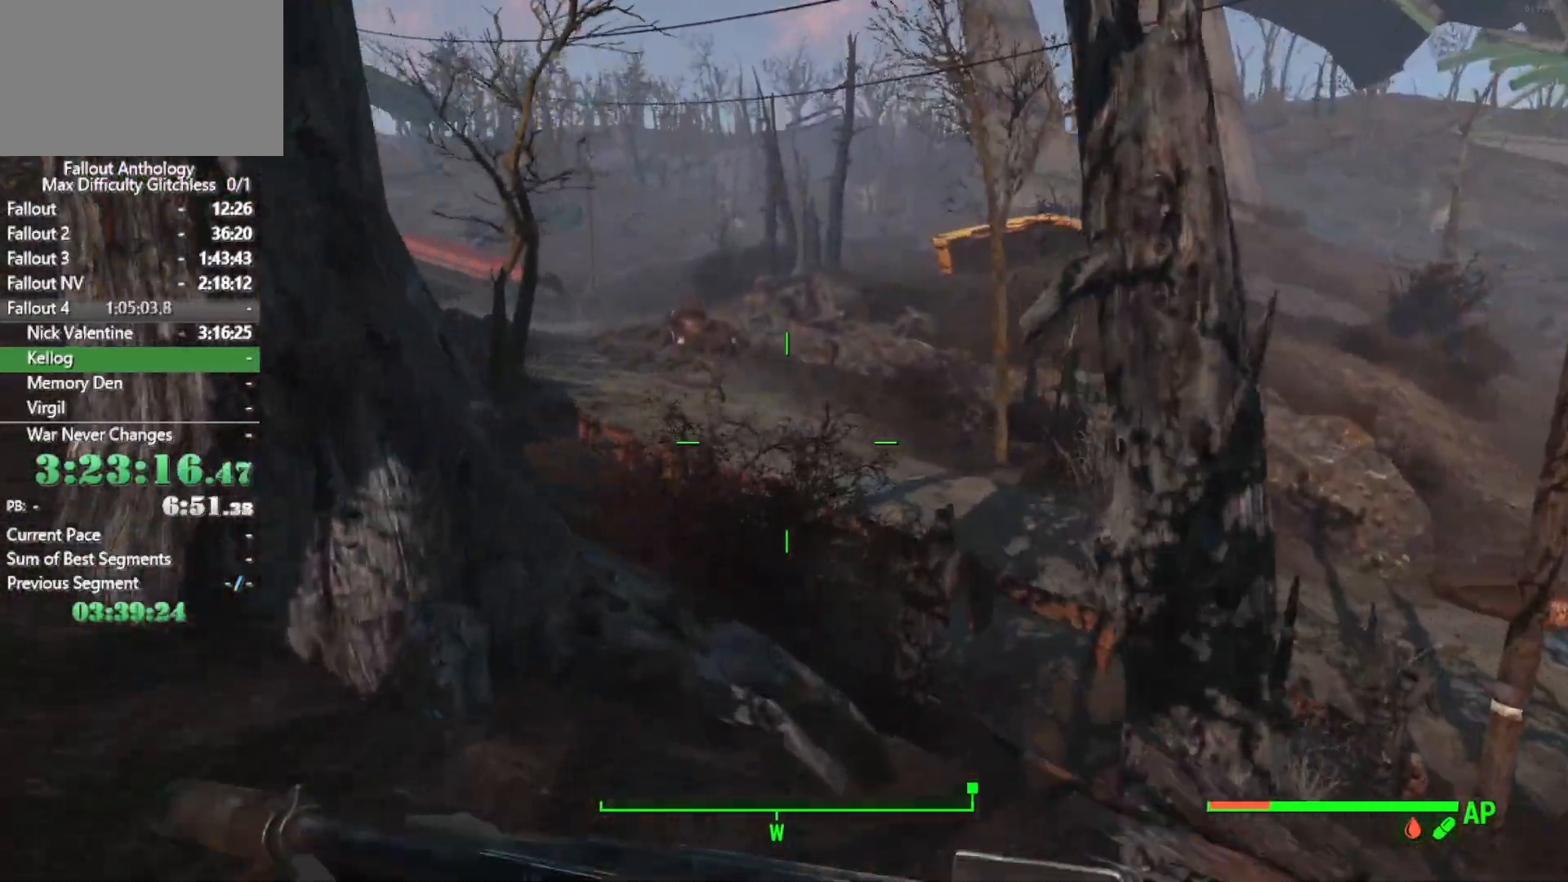
{"keys": ["w"], "mouse": [], "mouse_move": "still", "events": [[233, "space", "down"], [416, "space", "up"]]}
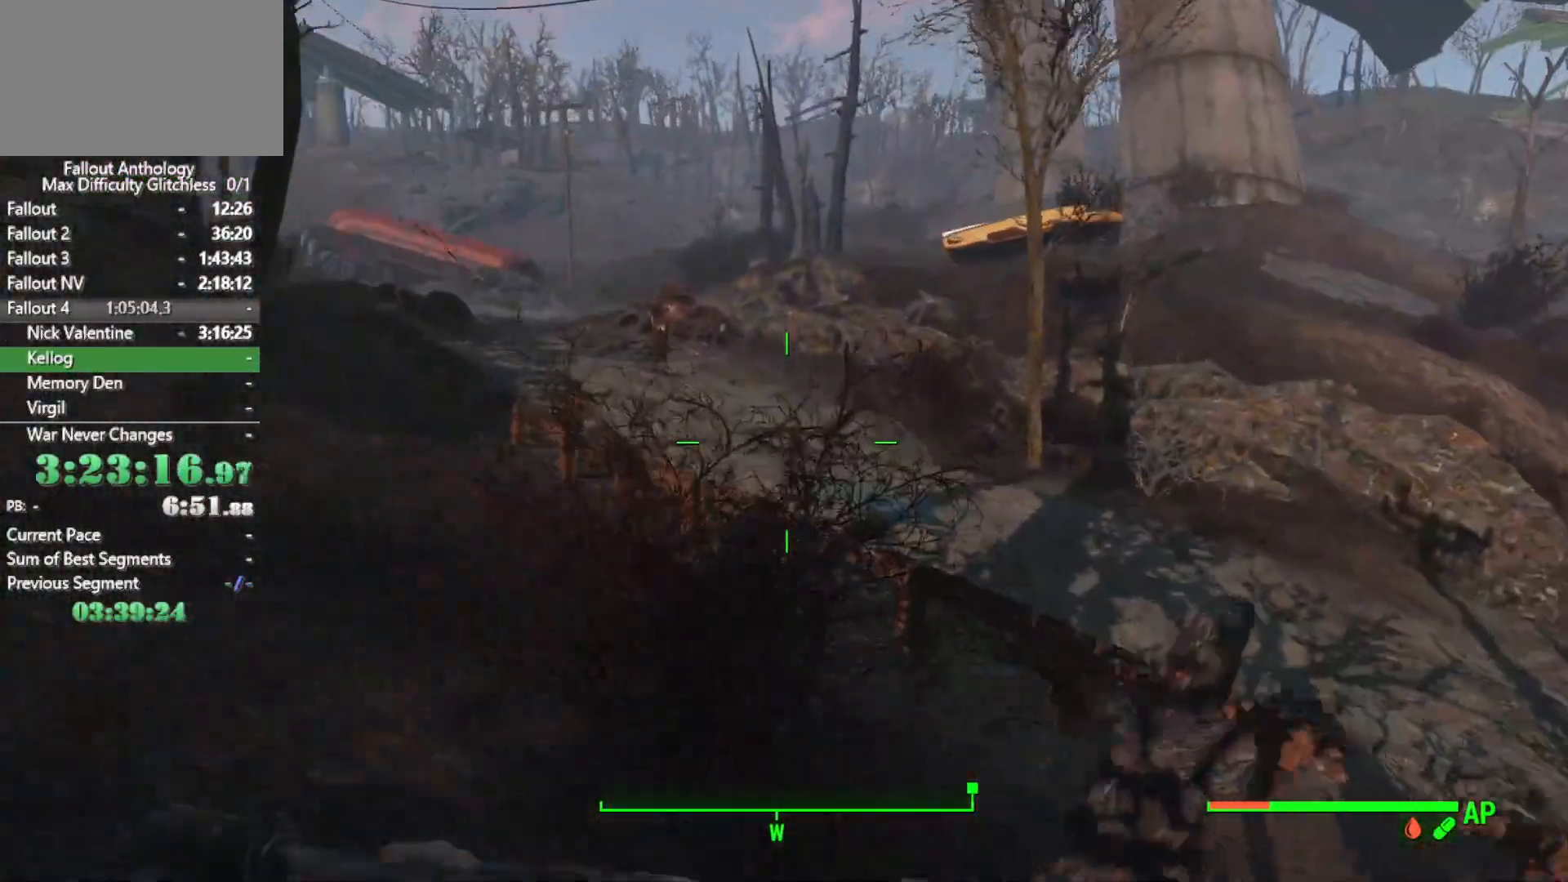
{"keys": ["w"], "mouse": [], "mouse_move": "still", "events": []}
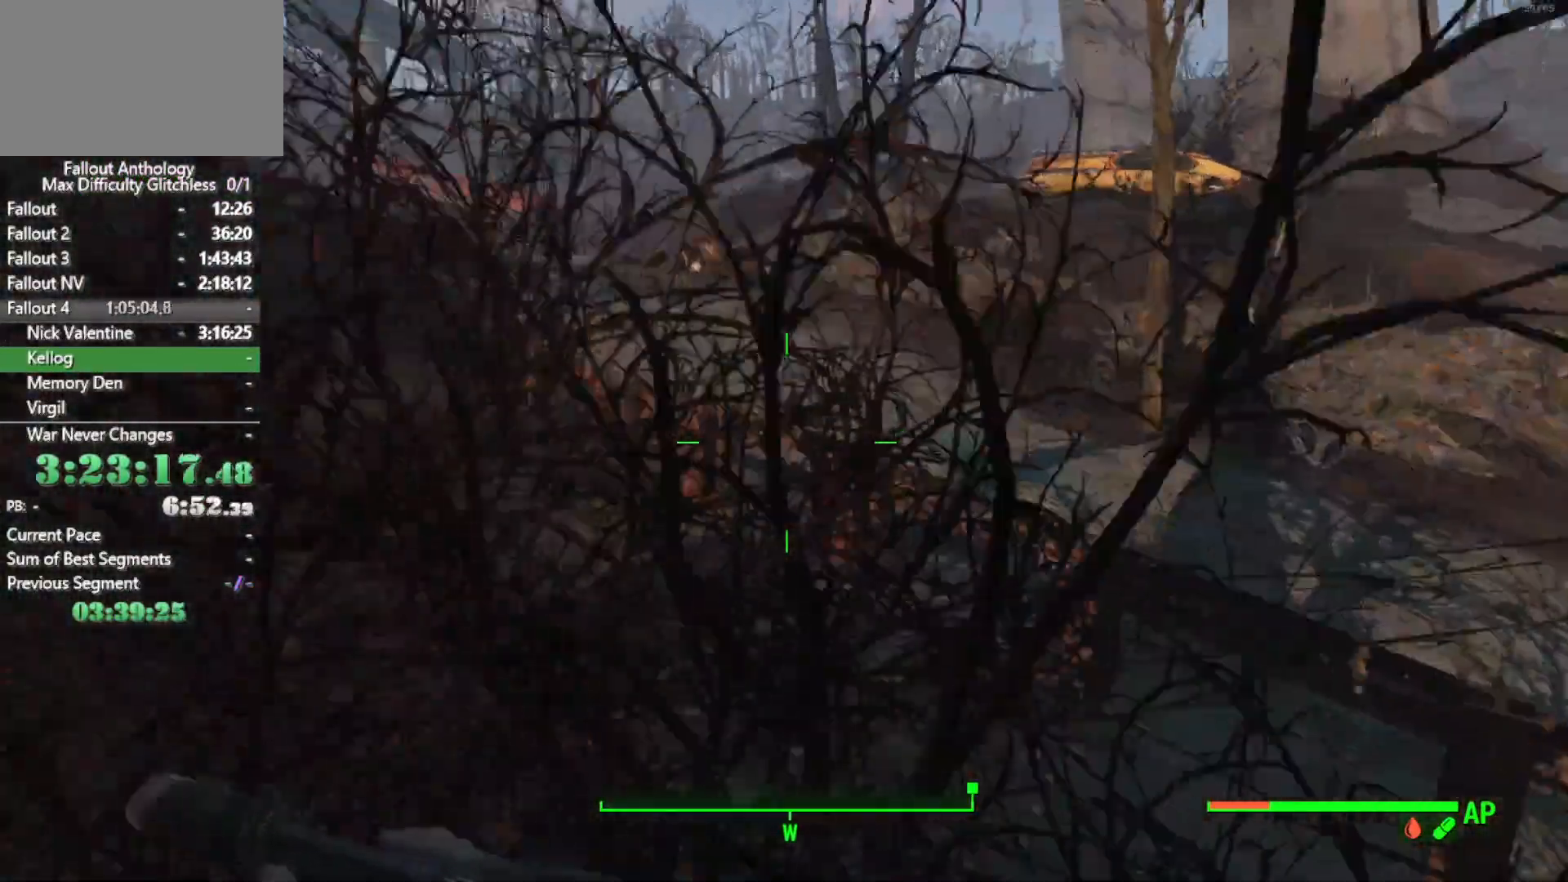
{"keys": ["space", "w"], "mouse": [], "mouse_move": "still", "events": [[400, "space", "down"]]}
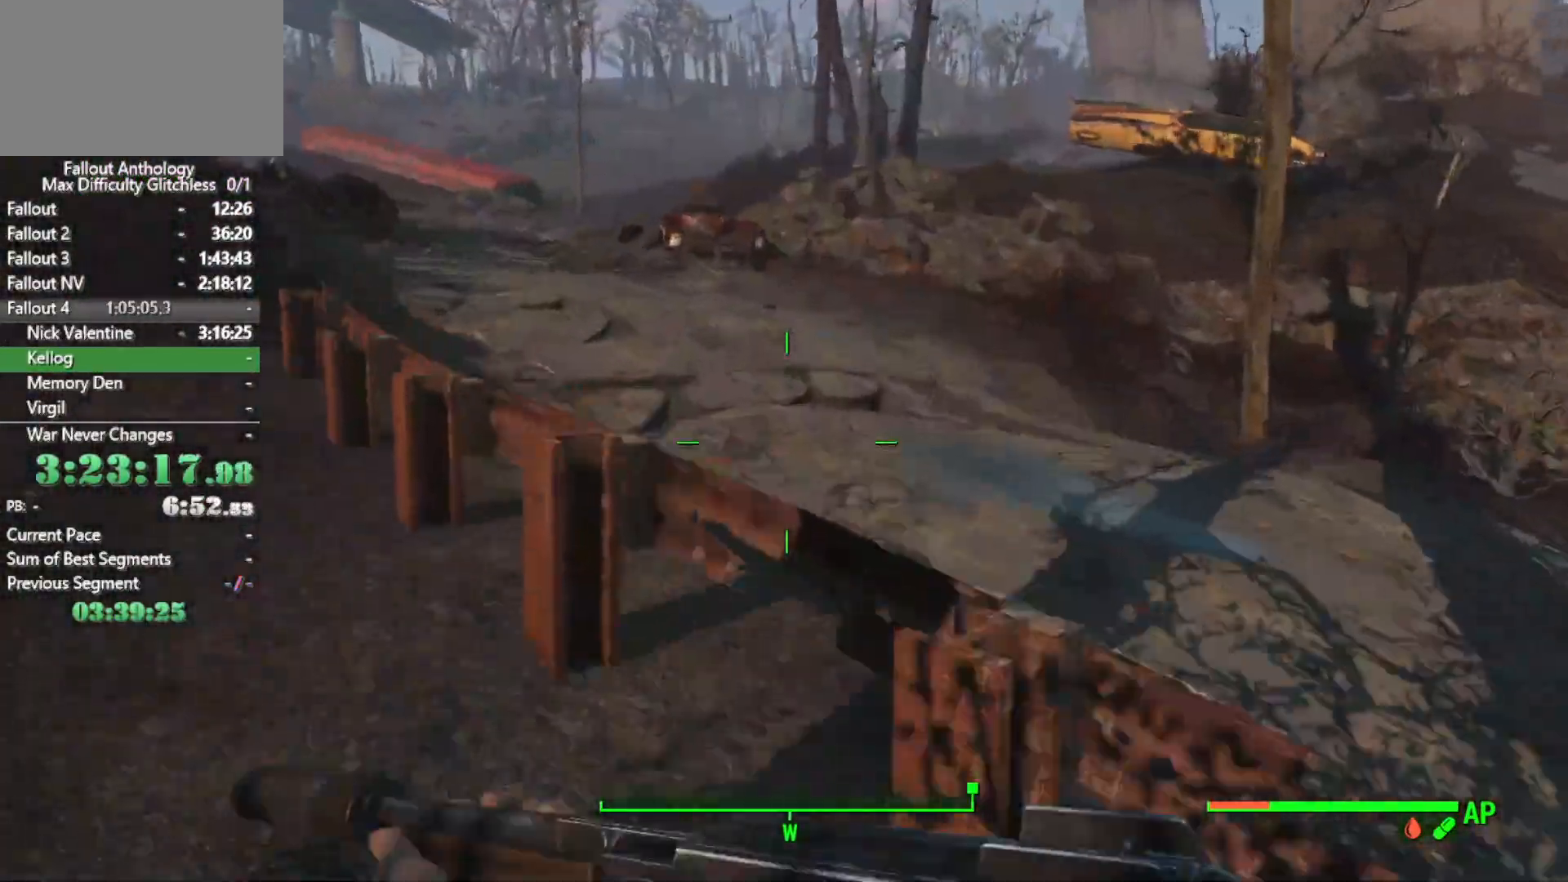
{"keys": ["w"], "mouse": [], "mouse_move": "still", "events": [[50, "space", "up"]]}